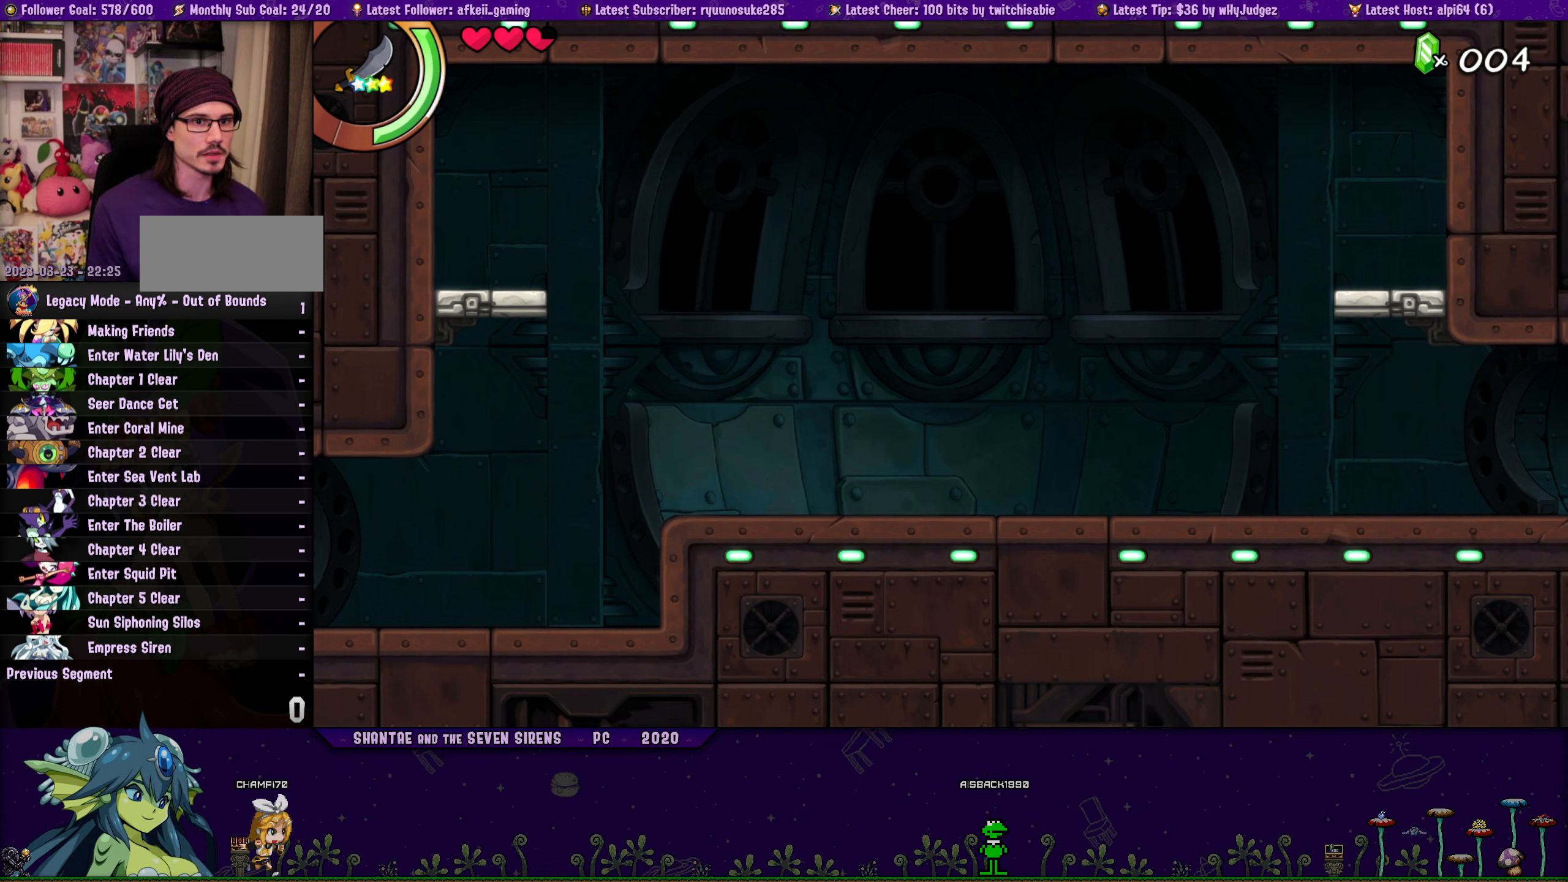
Gameplay with a controller (PlayStation layout); each line is a JSON object with the inputs held at the frame after it. "button_events" lists button changes between this image and that frame as [ms after this image, input, new state], when the widget could be followed in between (sticks are given only as held states). Not read: L1 L2 L3 R1 R2 R3 left_stick right_stick.
{"buttons": [], "button_events": []}
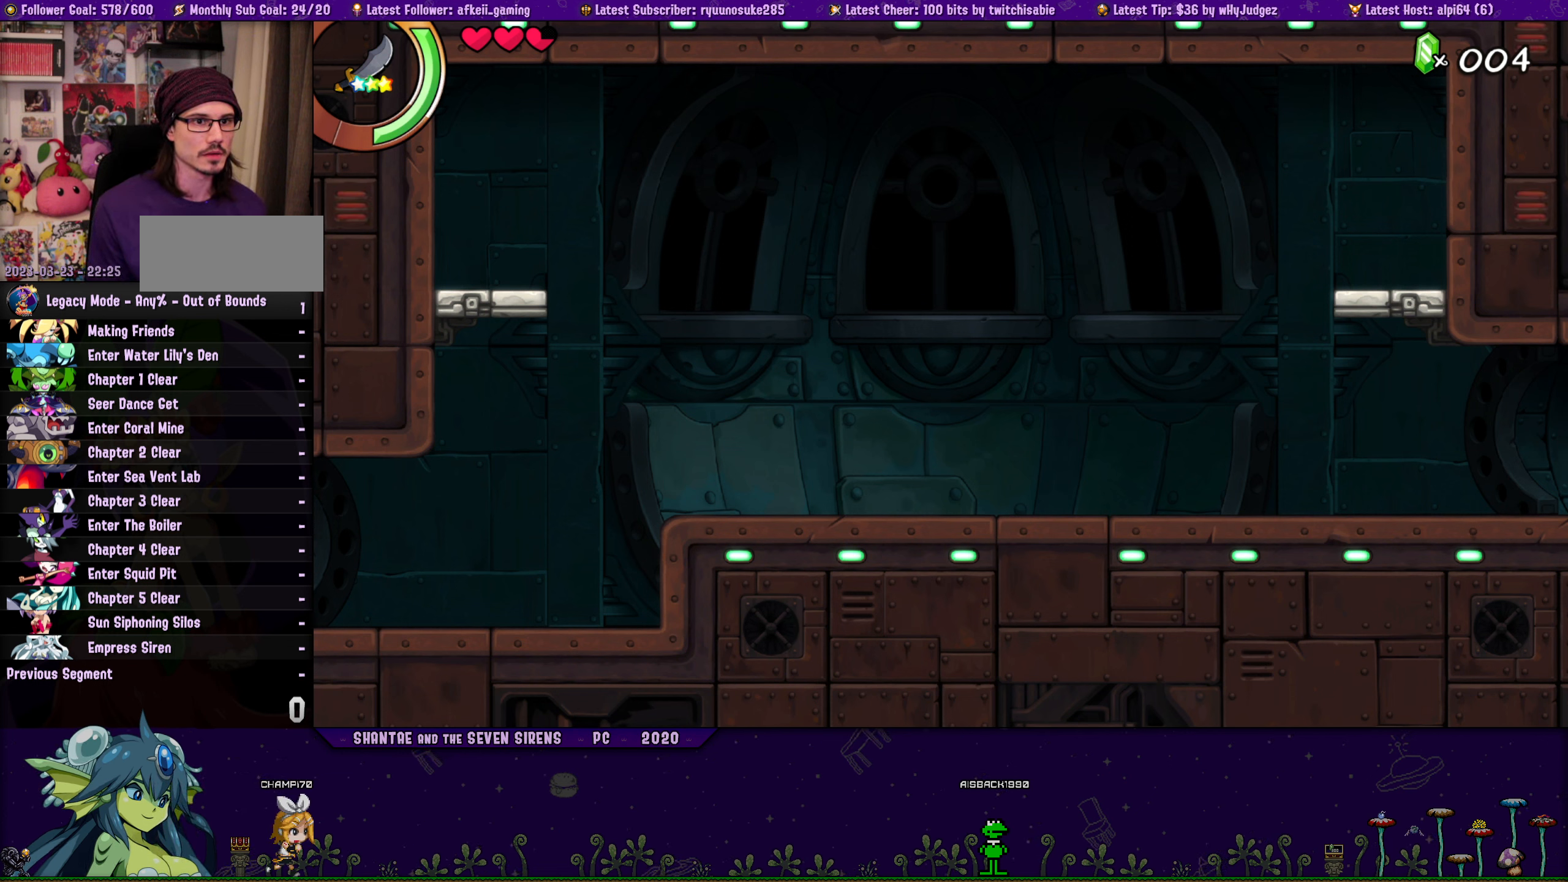
{"buttons": ["DPAD_RIGHT"], "button_events": [[50, "DPAD_LEFT", "down"], [150, "DPAD_LEFT", "up"], [450, "DPAD_RIGHT", "down"]]}
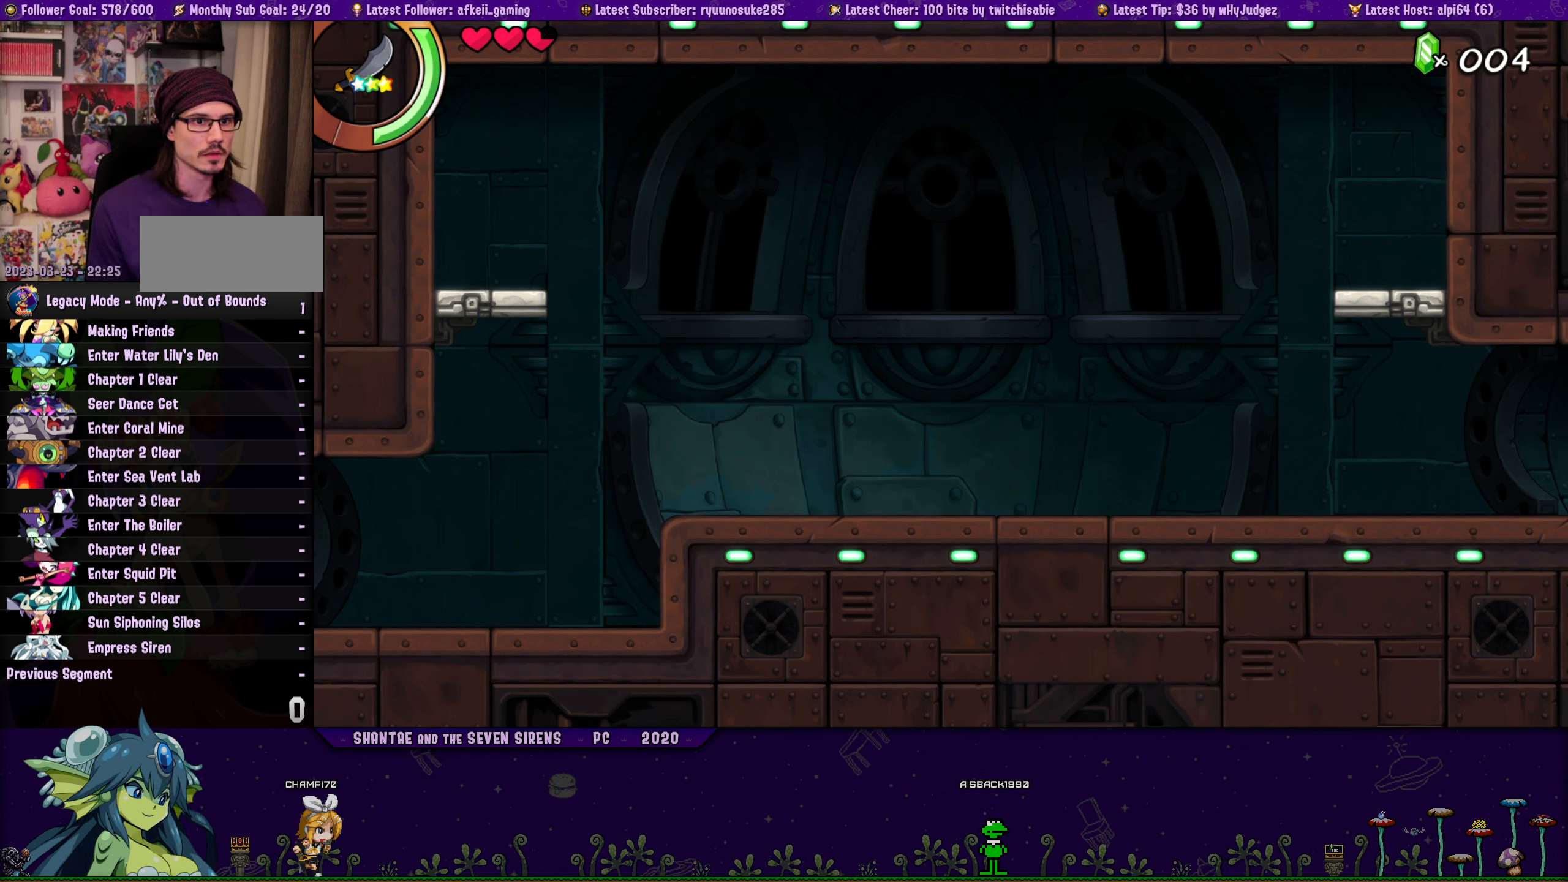
{"buttons": [], "button_events": [[34, "CROSS", "down"], [100, "CROSS", "up"], [150, "DPAD_RIGHT", "up"], [217, "DPAD_LEFT", "down"], [367, "DPAD_LEFT", "up"]]}
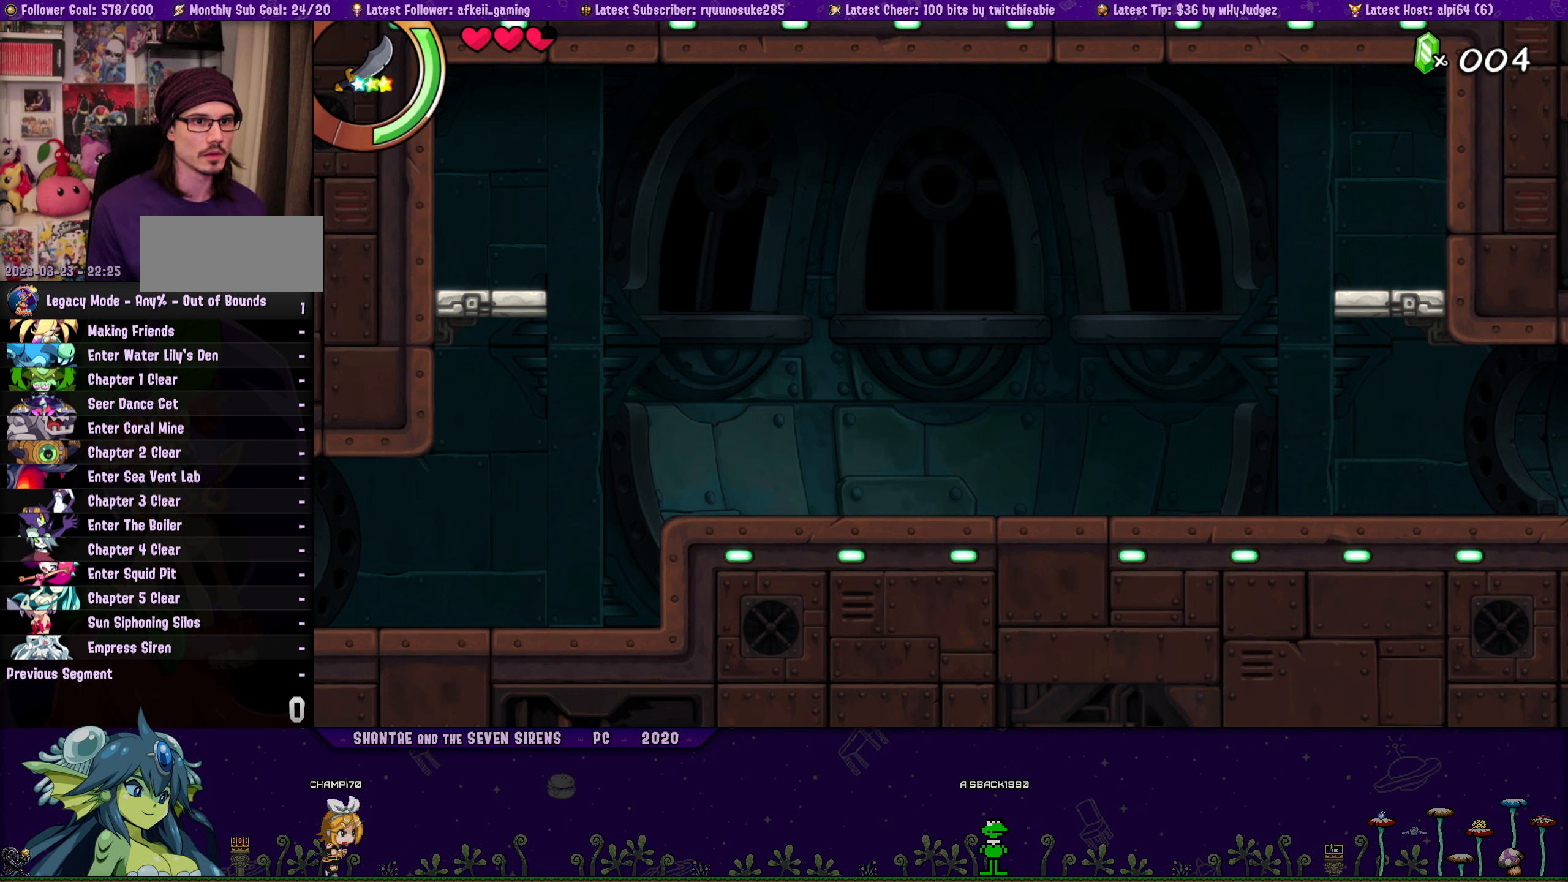
{"buttons": ["CROSS", "DPAD_RIGHT"], "button_events": [[450, "DPAD_RIGHT", "down"], [466, "CROSS", "down"]]}
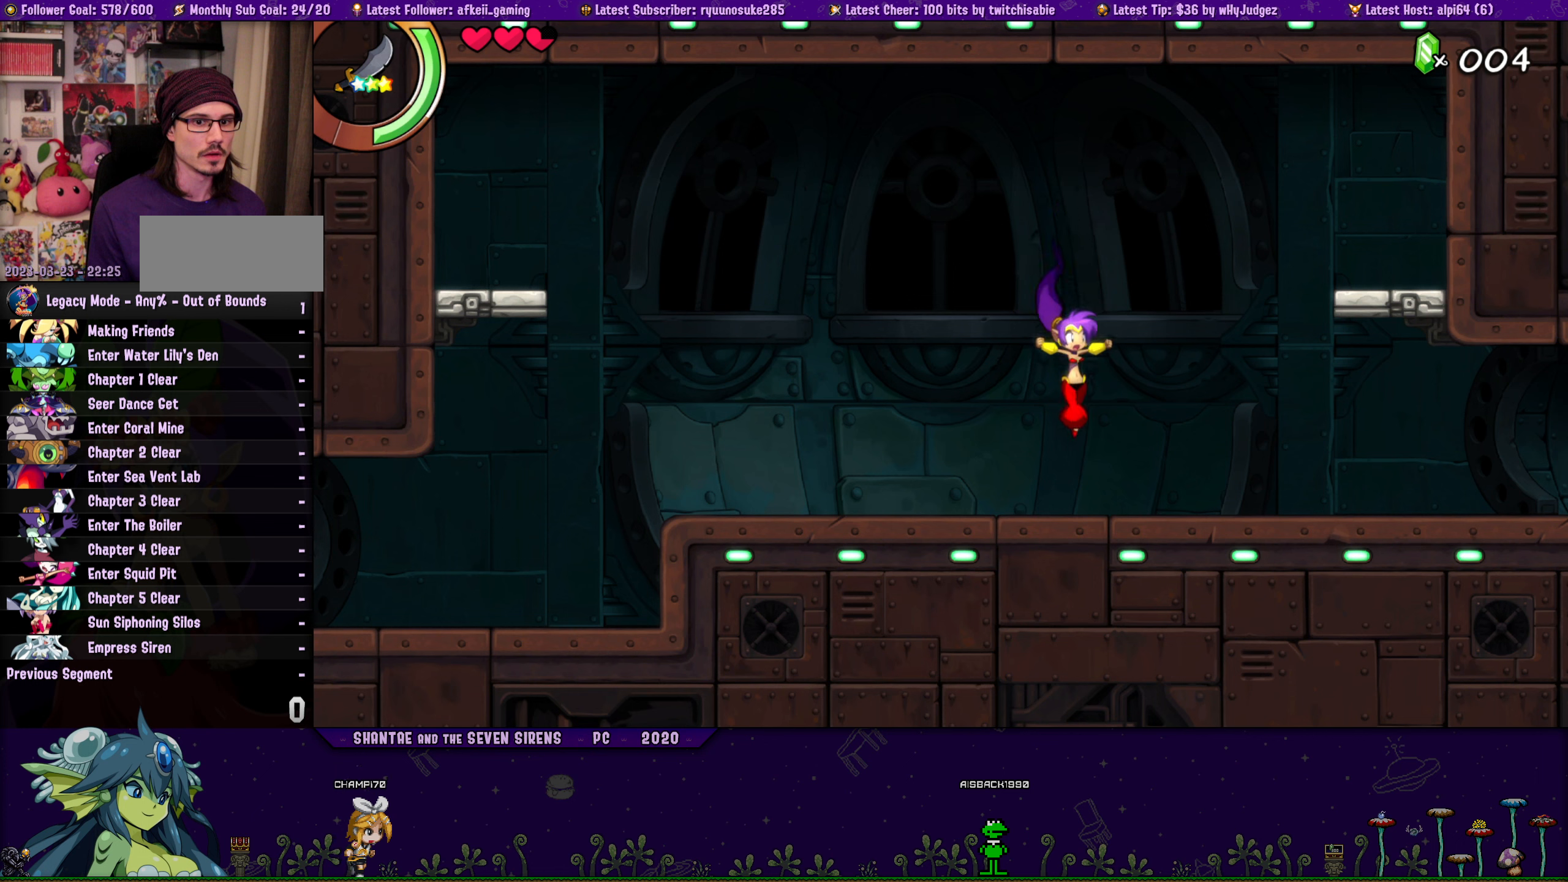
{"buttons": [], "button_events": [[116, "CROSS", "up"], [116, "DPAD_RIGHT", "up"]]}
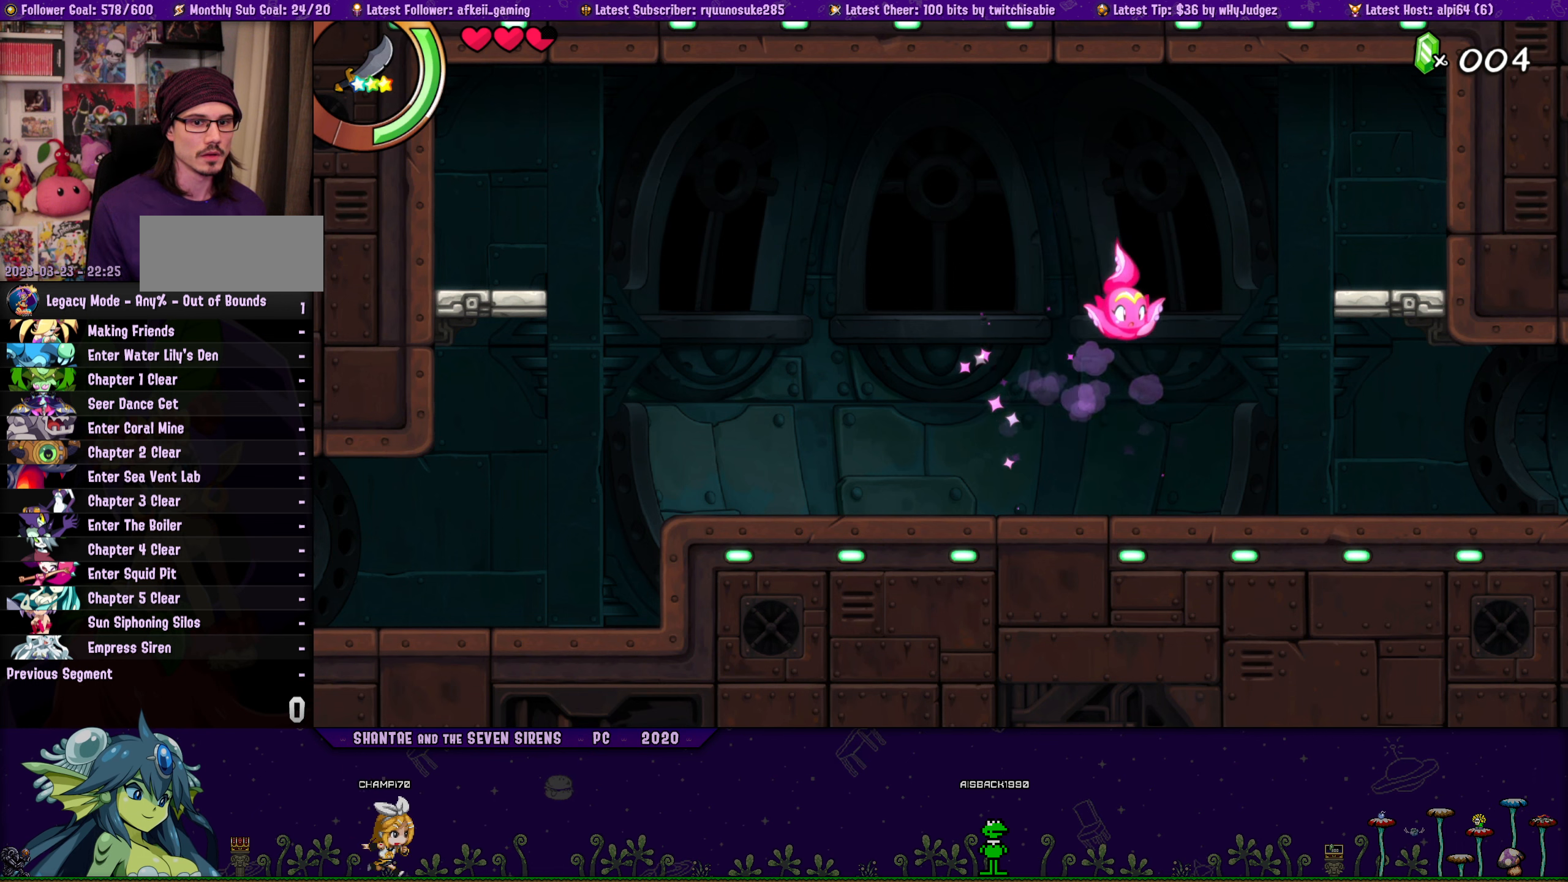
{"buttons": [], "button_events": []}
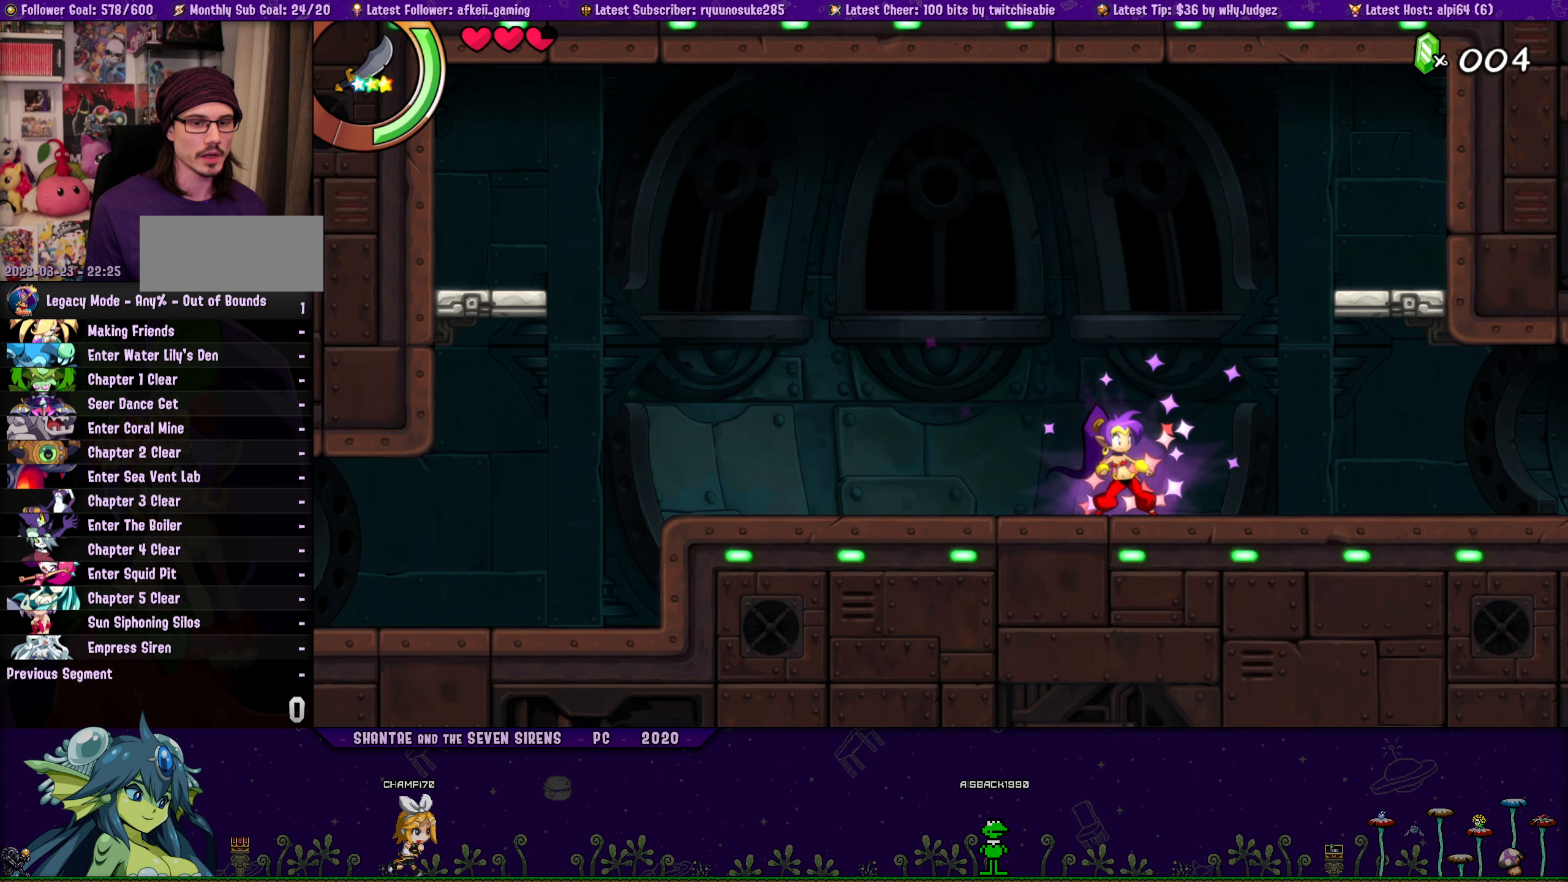
{"buttons": [], "button_events": []}
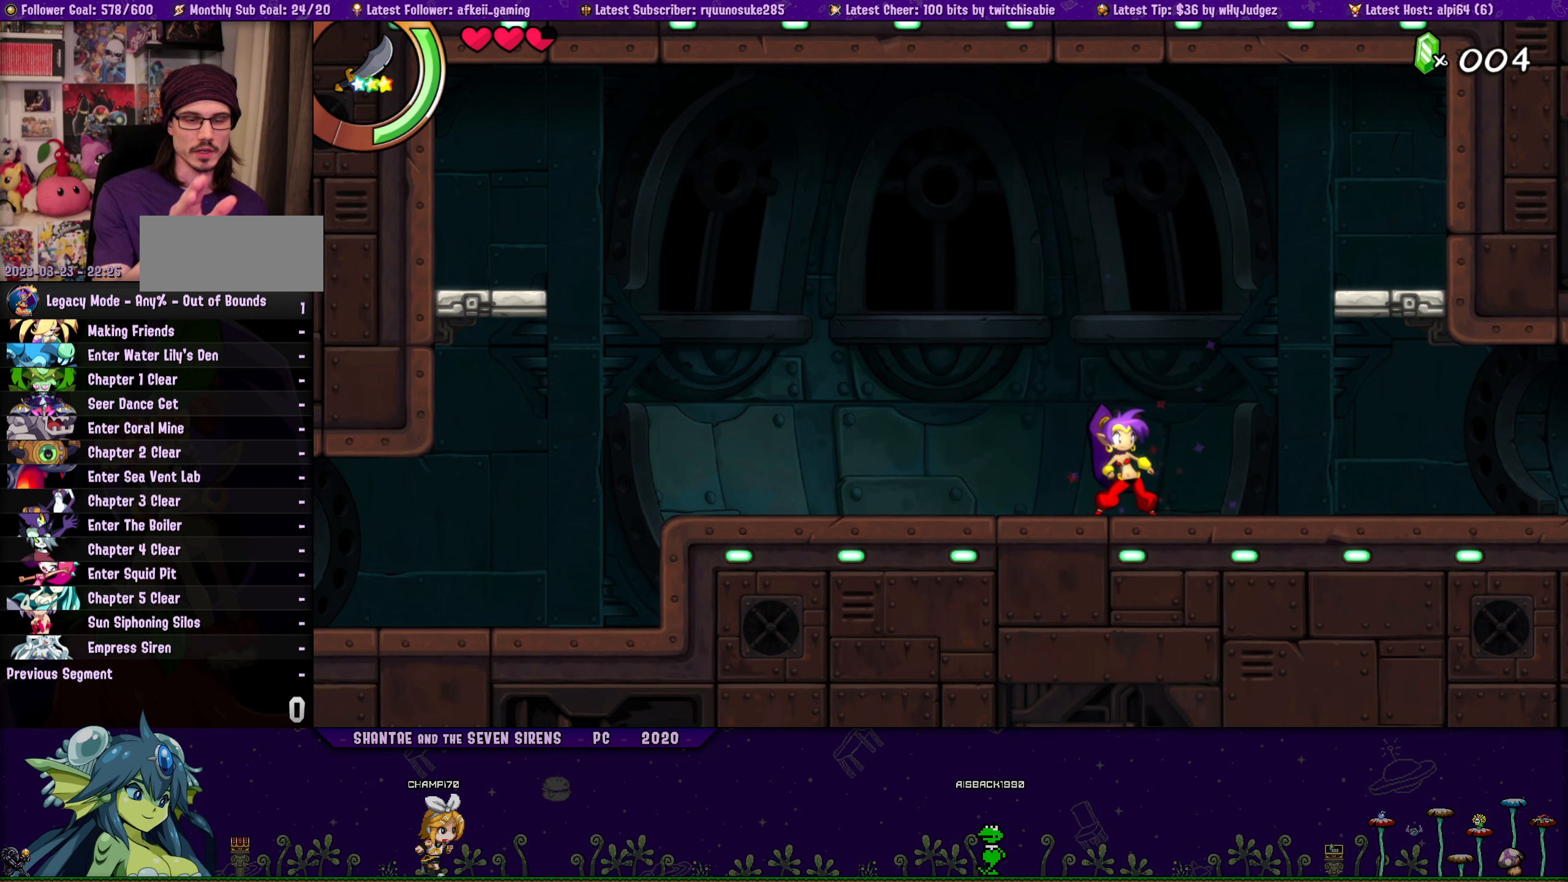
{"buttons": [], "button_events": []}
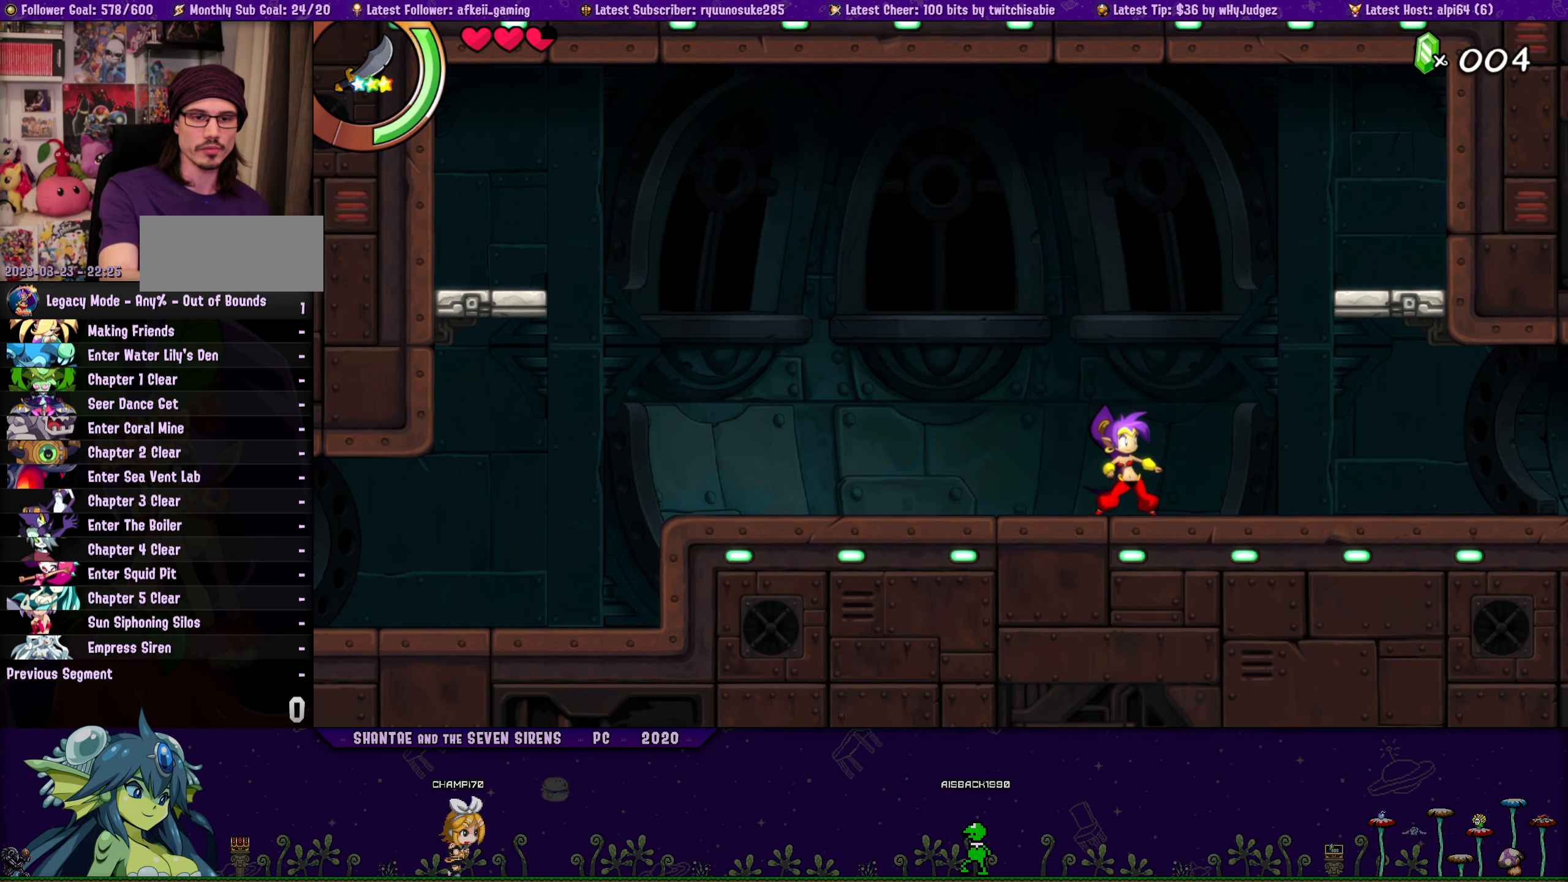
{"buttons": [], "button_events": []}
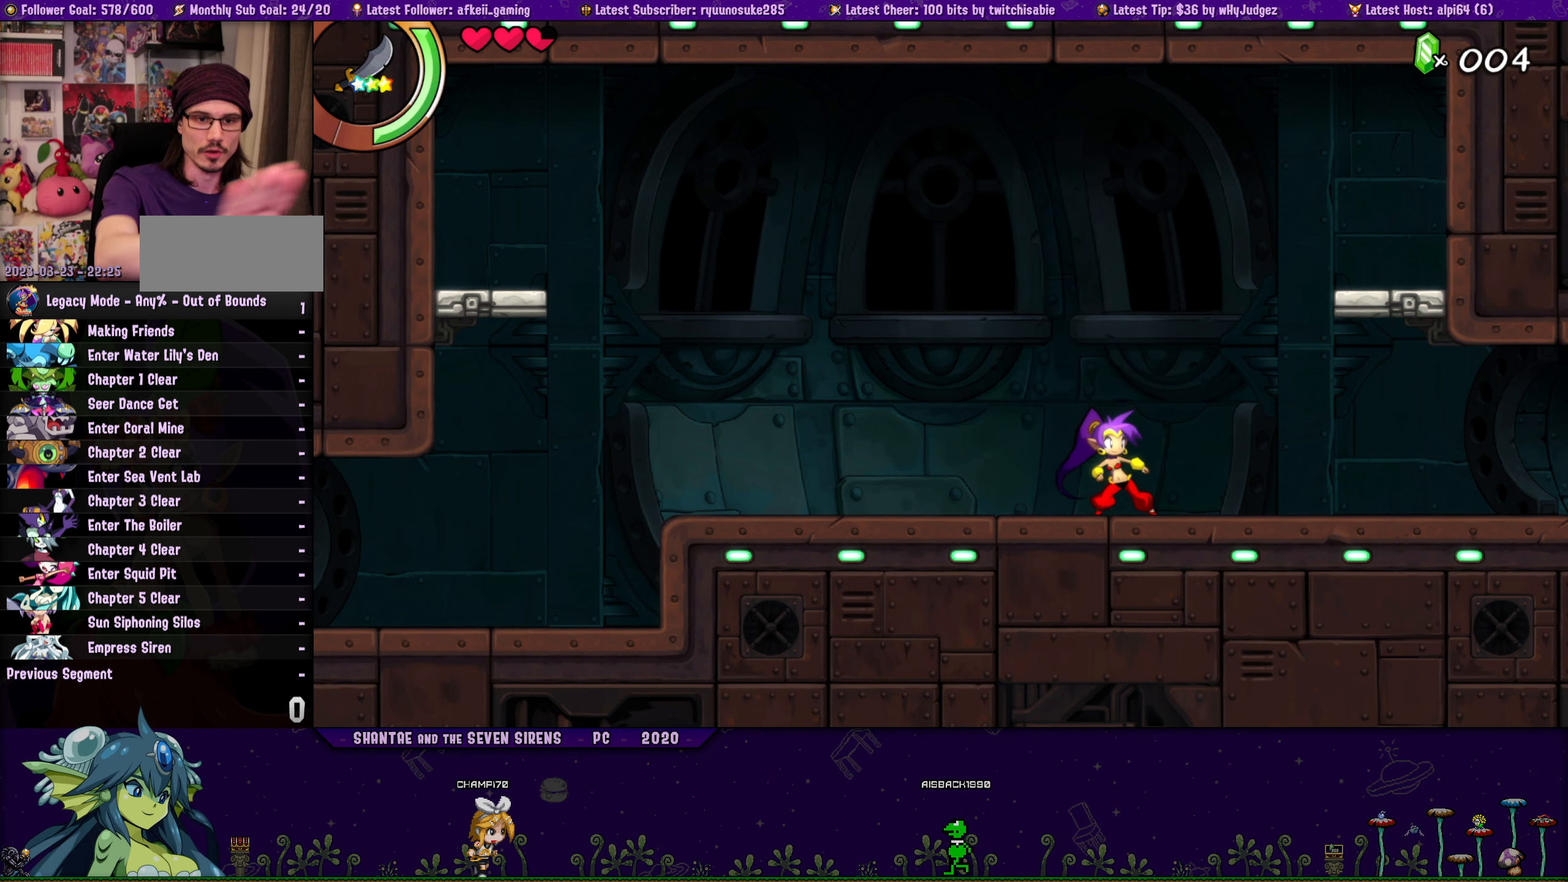
{"buttons": [], "button_events": []}
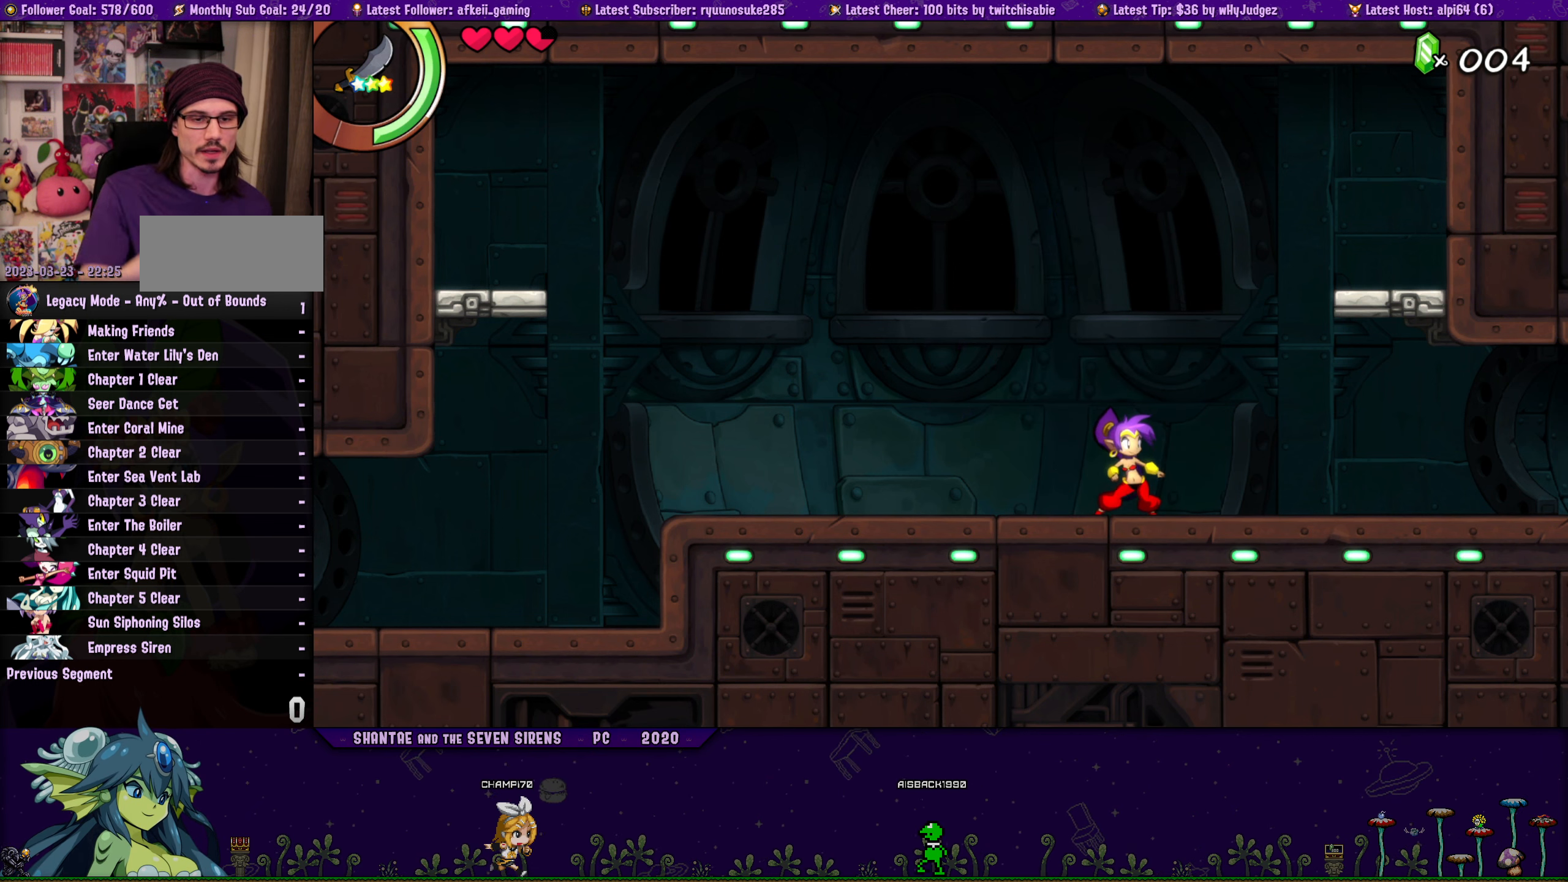
{"buttons": ["DPAD_LEFT"], "button_events": [[366, "DPAD_LEFT", "down"]]}
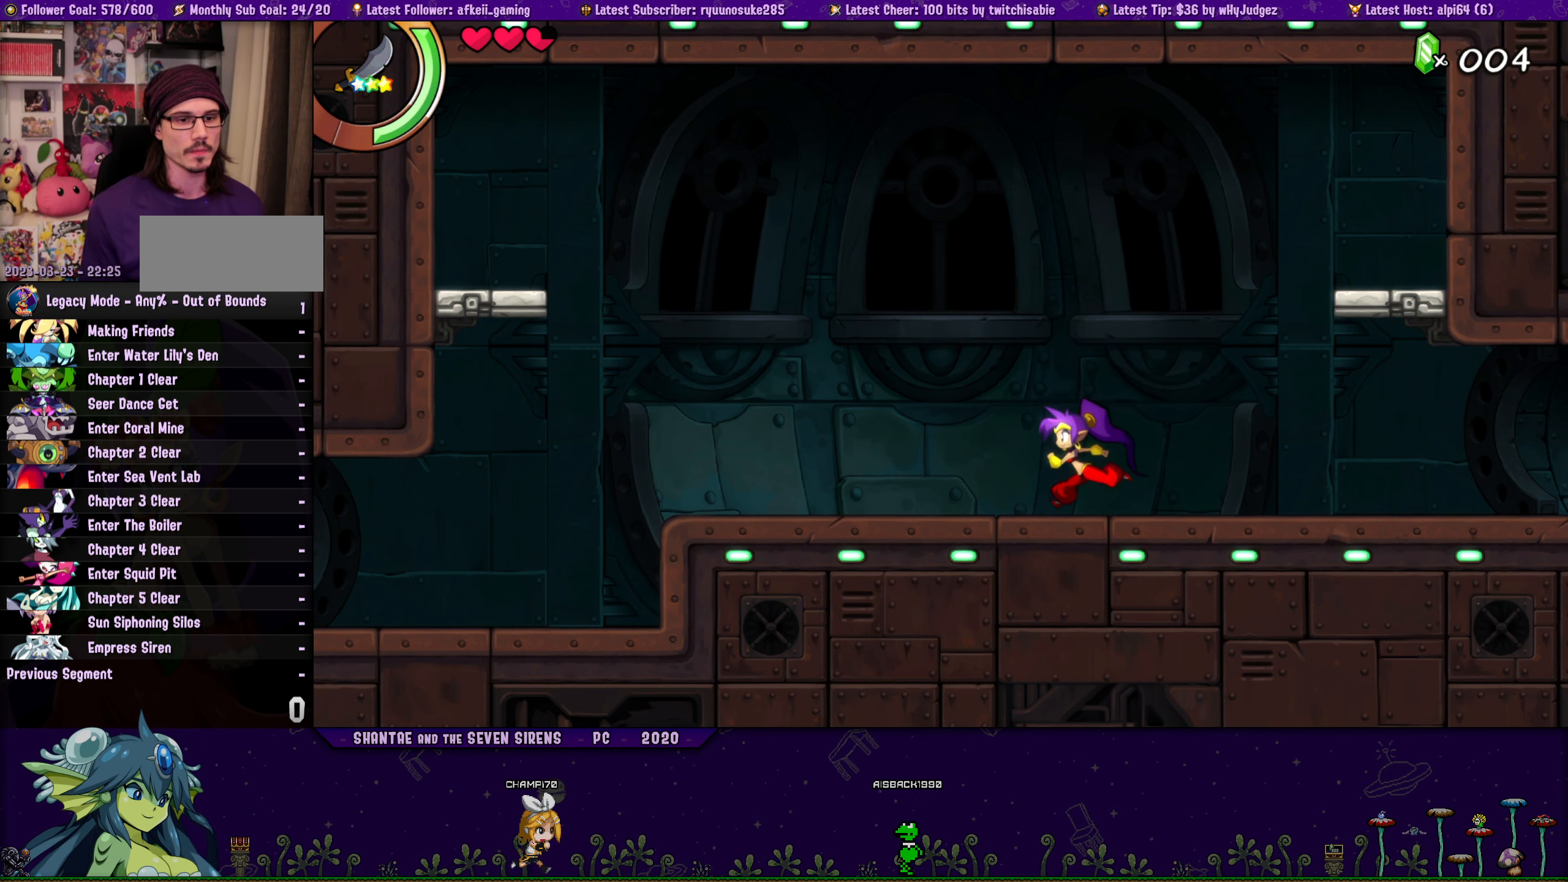
{"buttons": ["DPAD_LEFT"], "button_events": []}
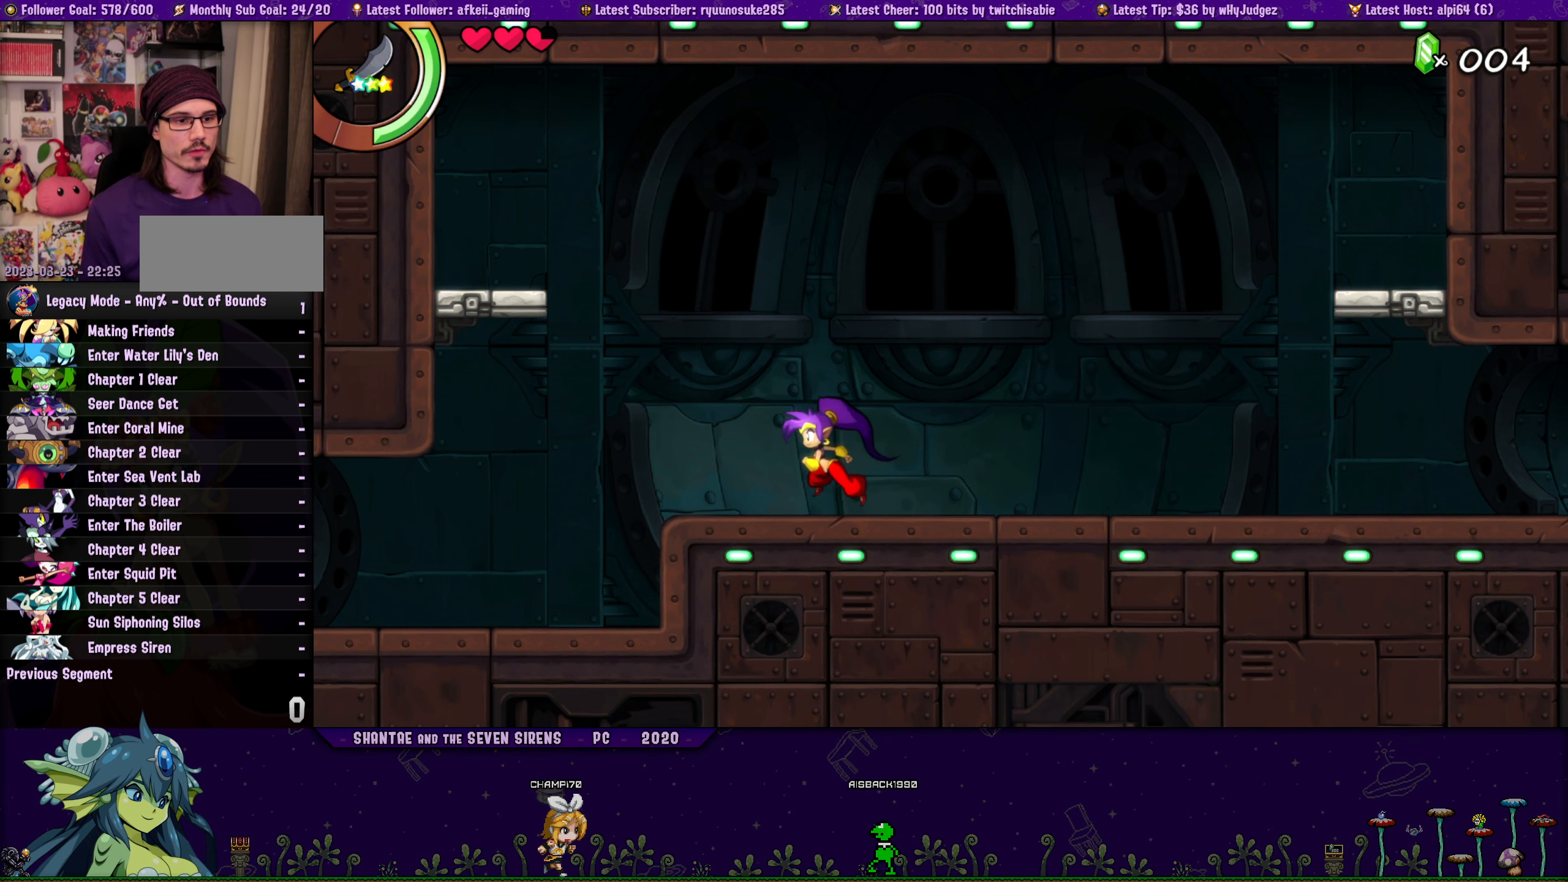
{"buttons": ["DPAD_LEFT"], "button_events": [[83, "DPAD_LEFT", "up"], [300, "DPAD_LEFT", "down"]]}
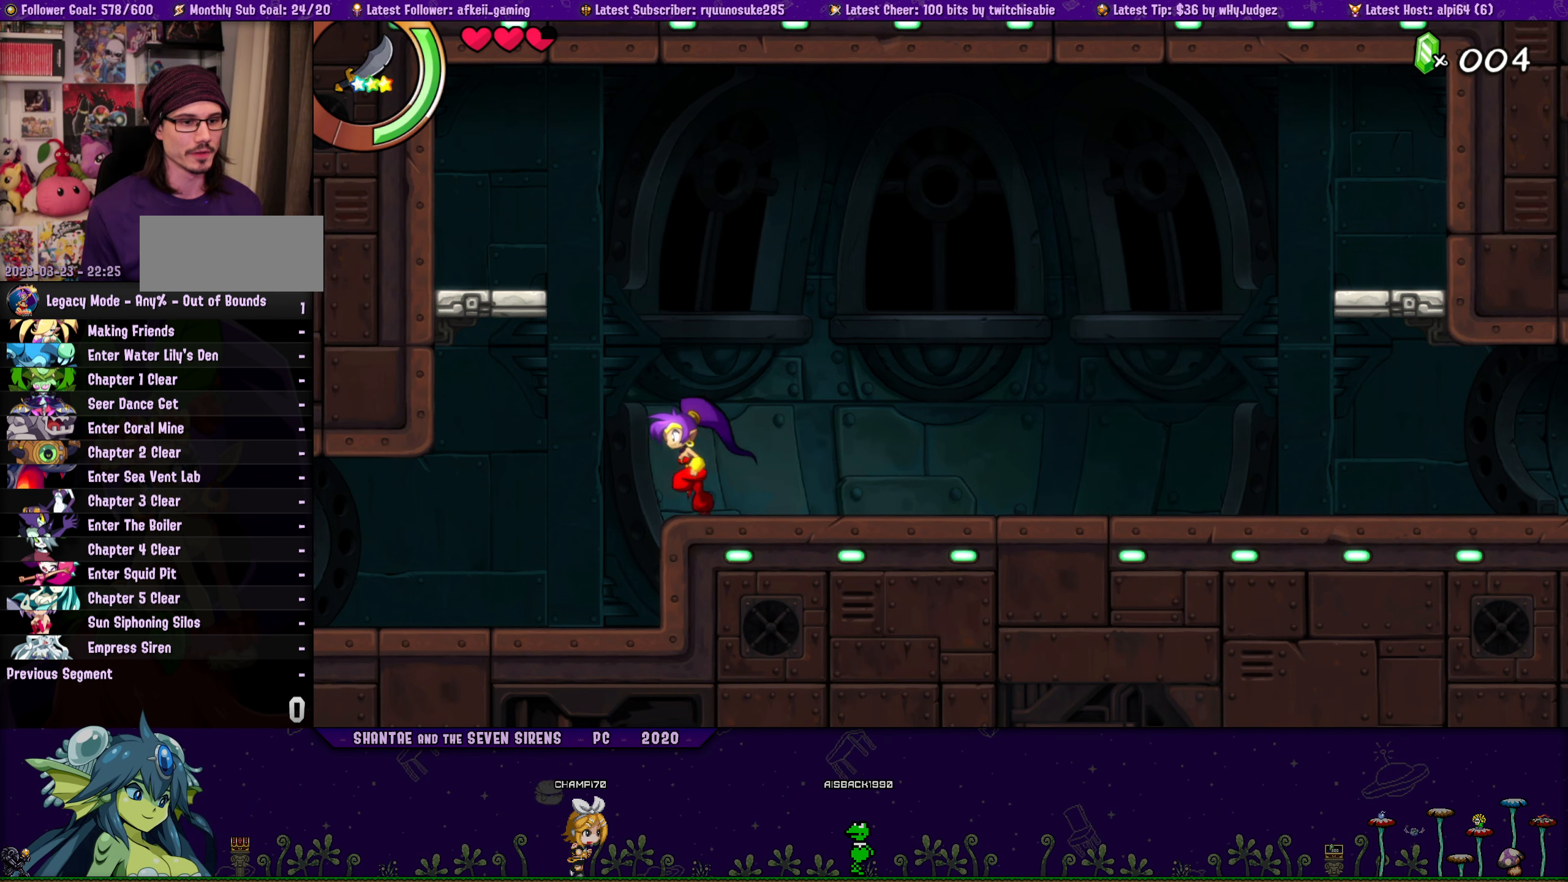
{"buttons": ["DPAD_RIGHT"], "button_events": [[200, "DPAD_LEFT", "up"], [416, "DPAD_RIGHT", "down"]]}
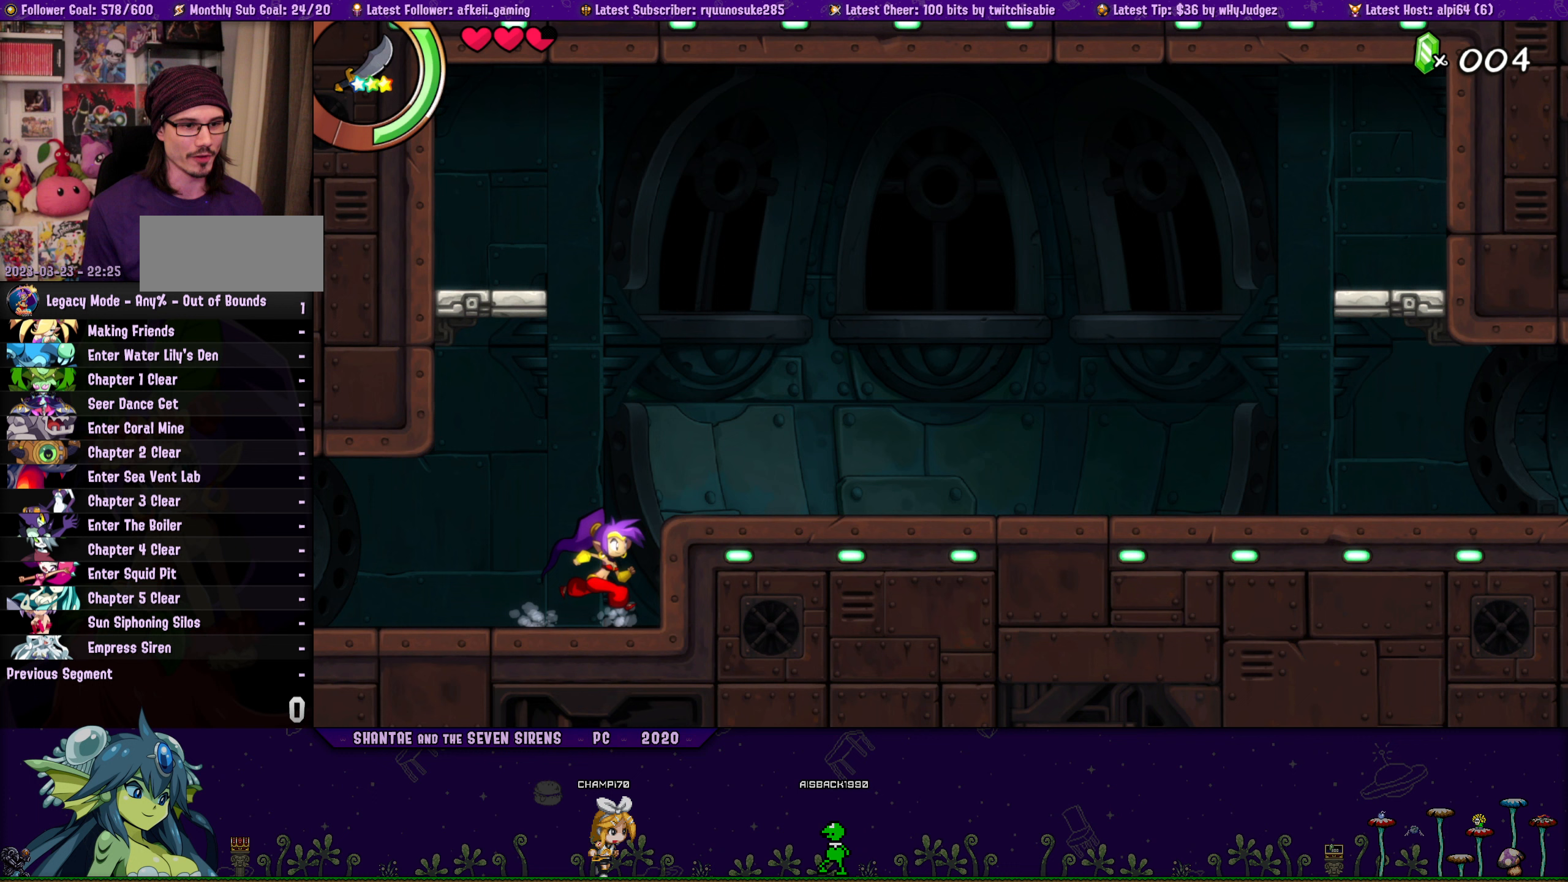
{"buttons": ["CROSS"], "button_events": [[300, "CROSS", "down"], [417, "DPAD_RIGHT", "up"]]}
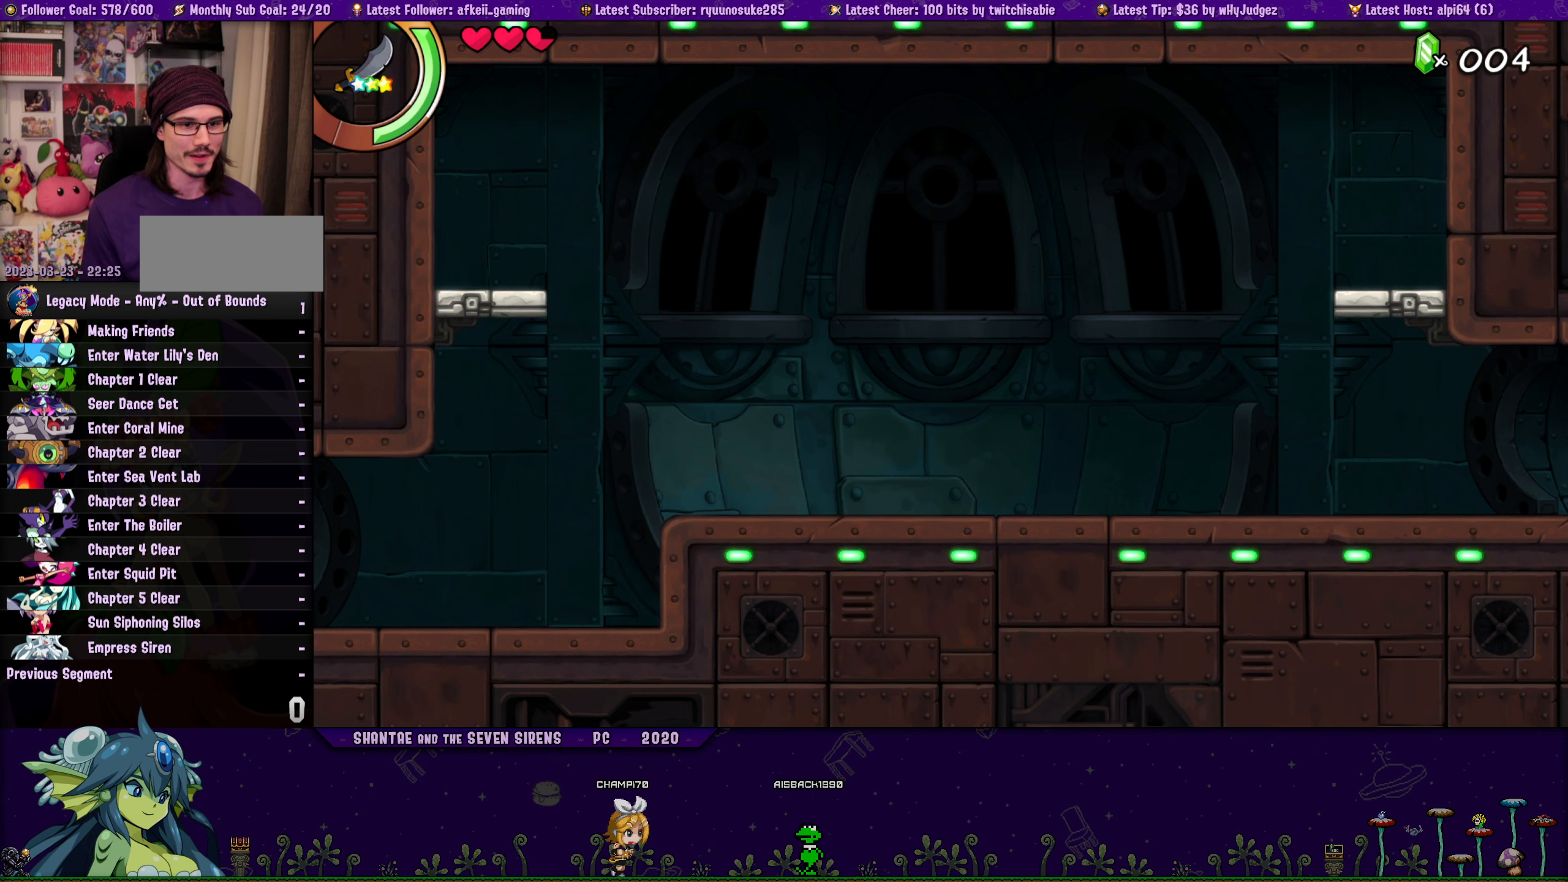
{"buttons": ["CROSS"], "button_events": [[133, "DPAD_RIGHT", "down"], [250, "CROSS", "up"], [300, "DPAD_RIGHT", "up"], [350, "CROSS", "down"]]}
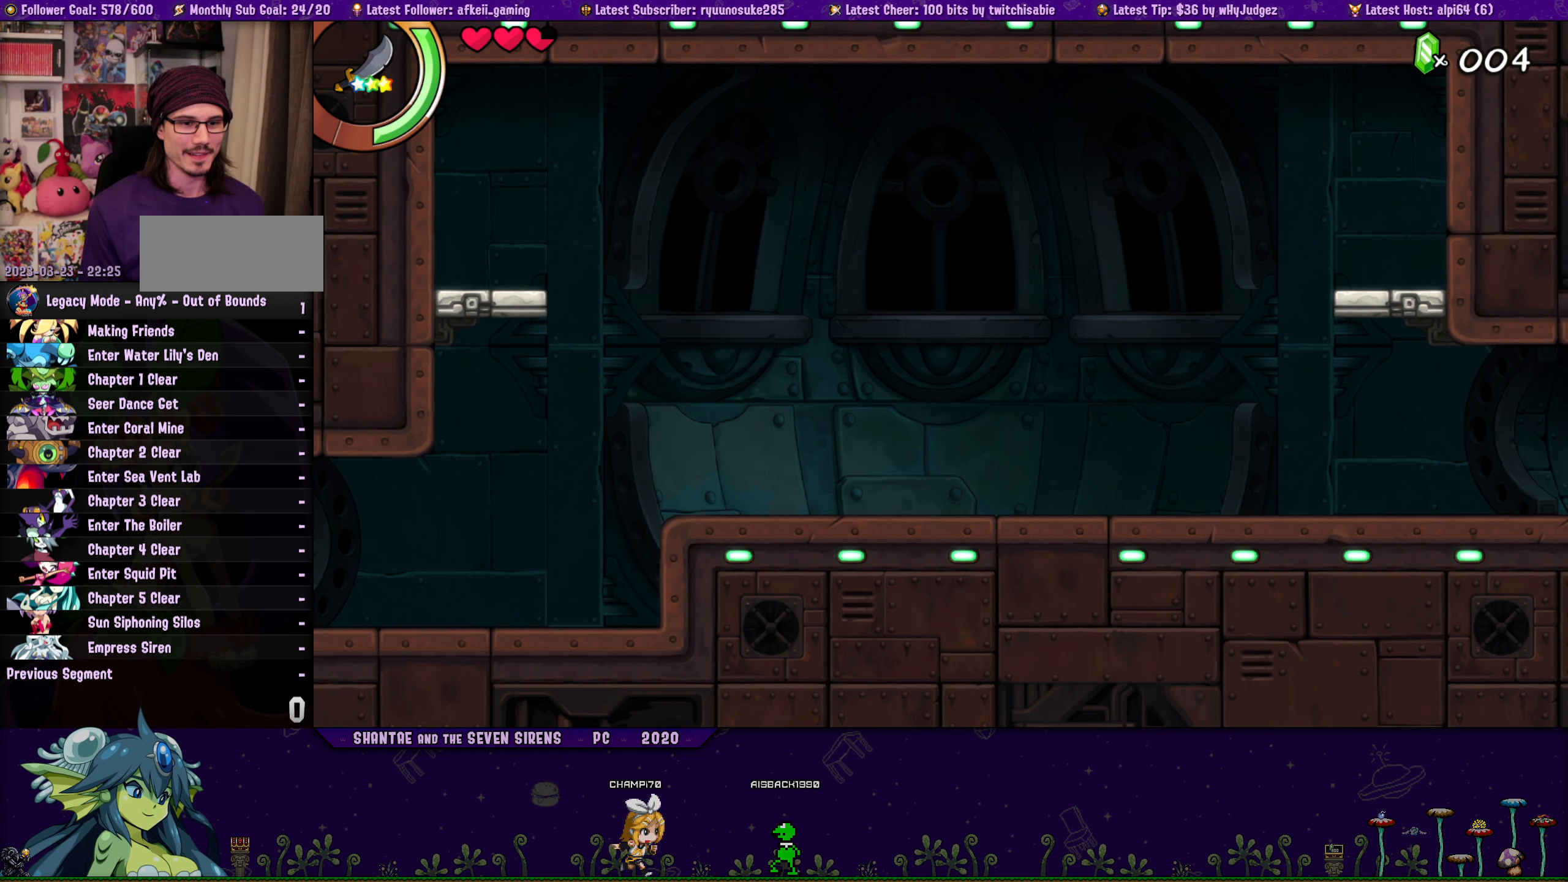
{"buttons": ["CROSS", "DPAD_RIGHT"], "button_events": [[300, "CROSS", "up"], [383, "CROSS", "down"], [467, "DPAD_RIGHT", "down"]]}
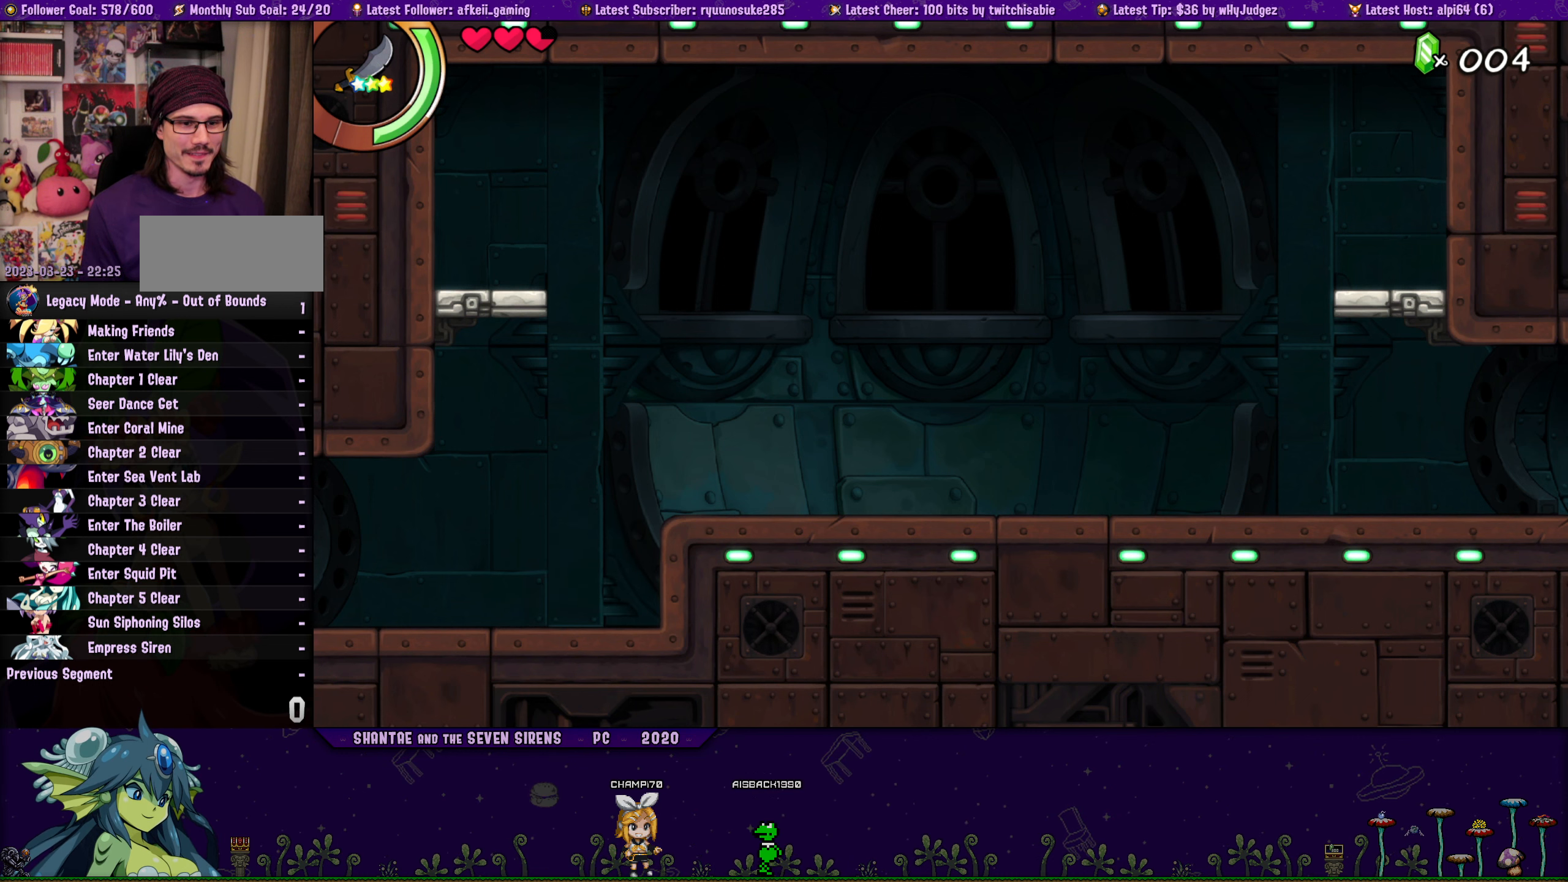
{"buttons": [], "button_events": [[167, "DPAD_RIGHT", "up"], [417, "CROSS", "up"]]}
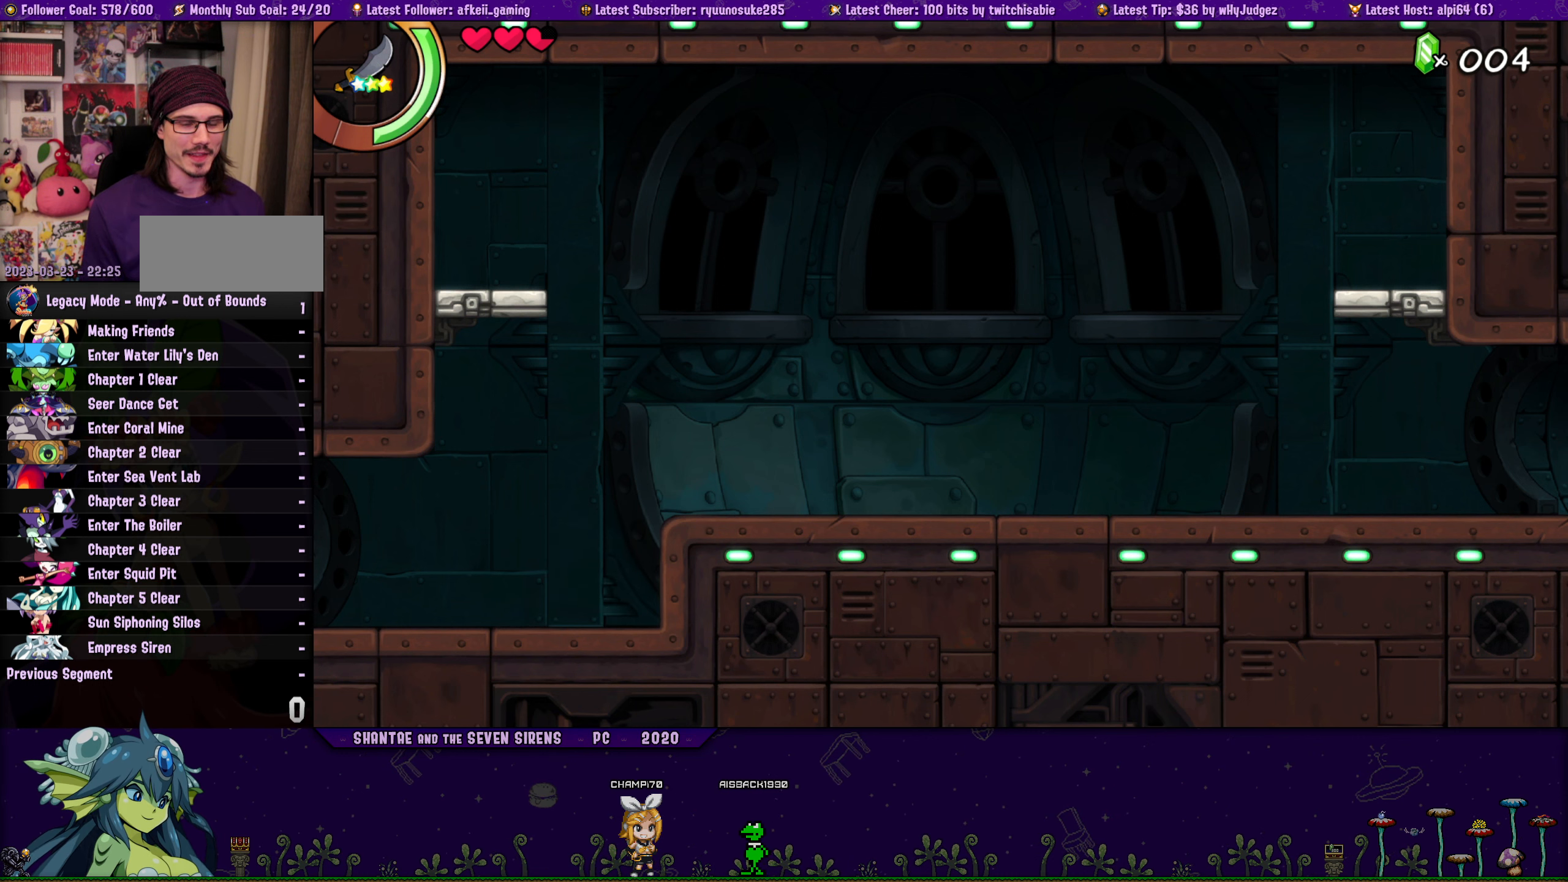
{"buttons": ["CROSS"], "button_events": [[317, "DPAD_RIGHT", "down"], [417, "CROSS", "down"], [450, "DPAD_RIGHT", "up"]]}
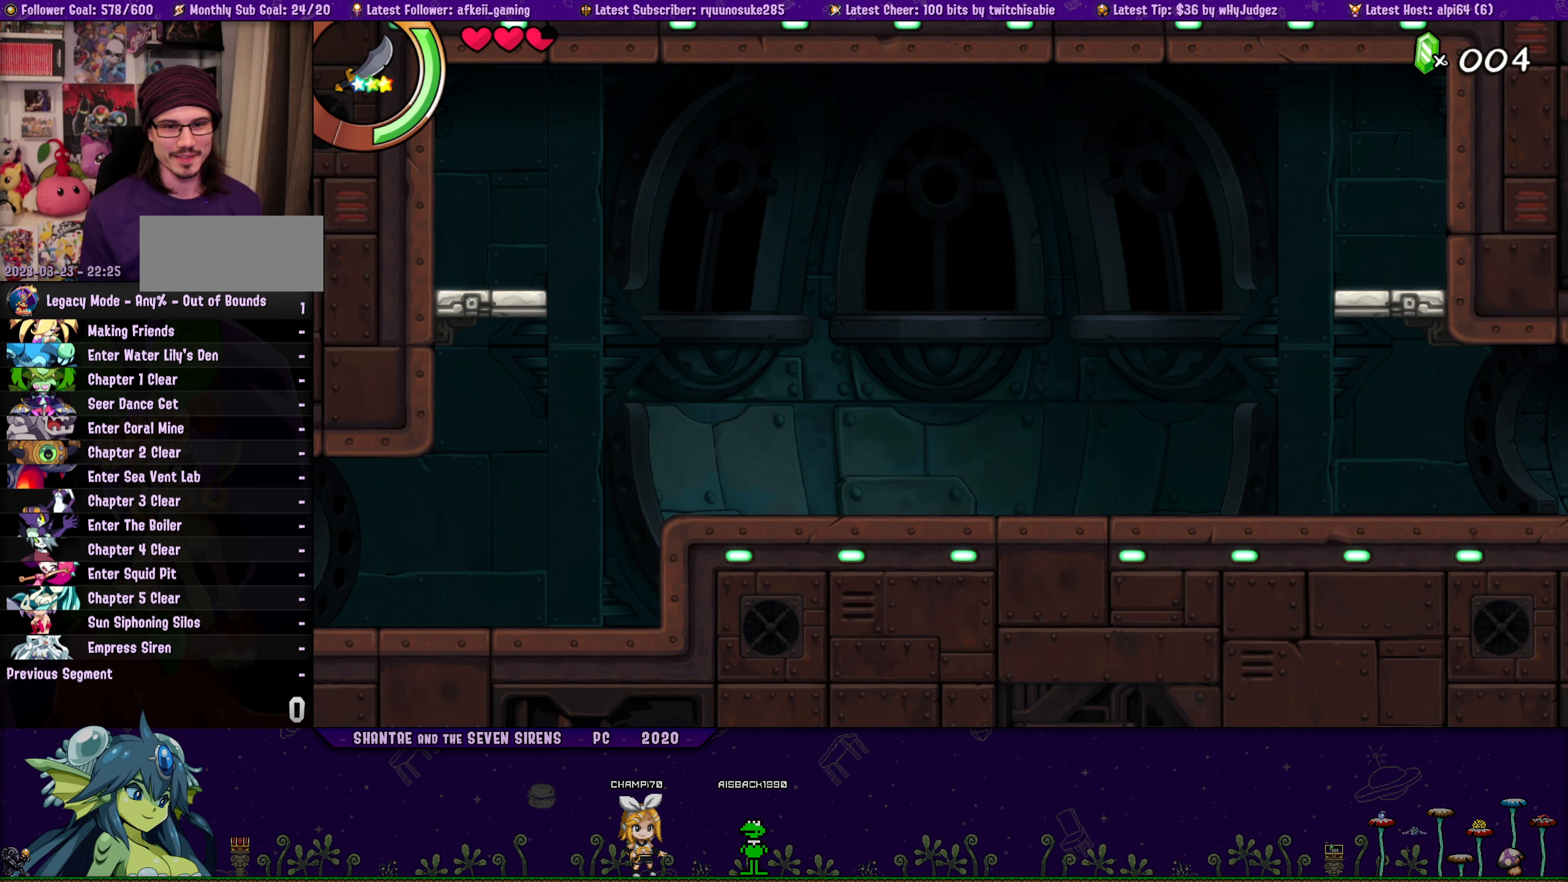
{"buttons": [], "button_events": [[33, "CROSS", "up"], [83, "DPAD_RIGHT", "down"], [150, "DPAD_RIGHT", "up"]]}
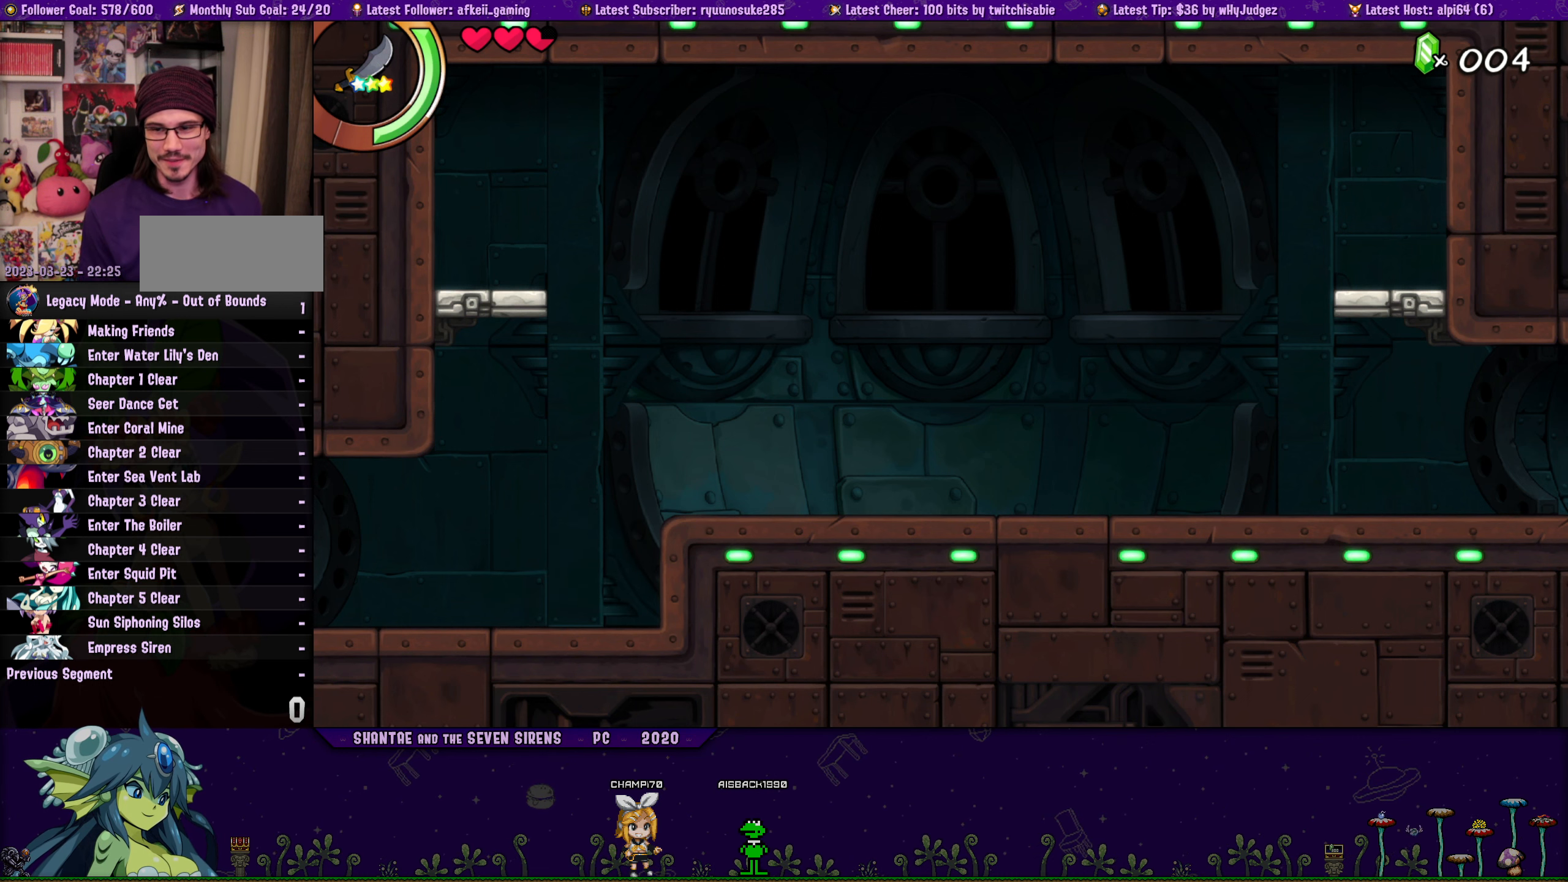
{"buttons": [], "button_events": []}
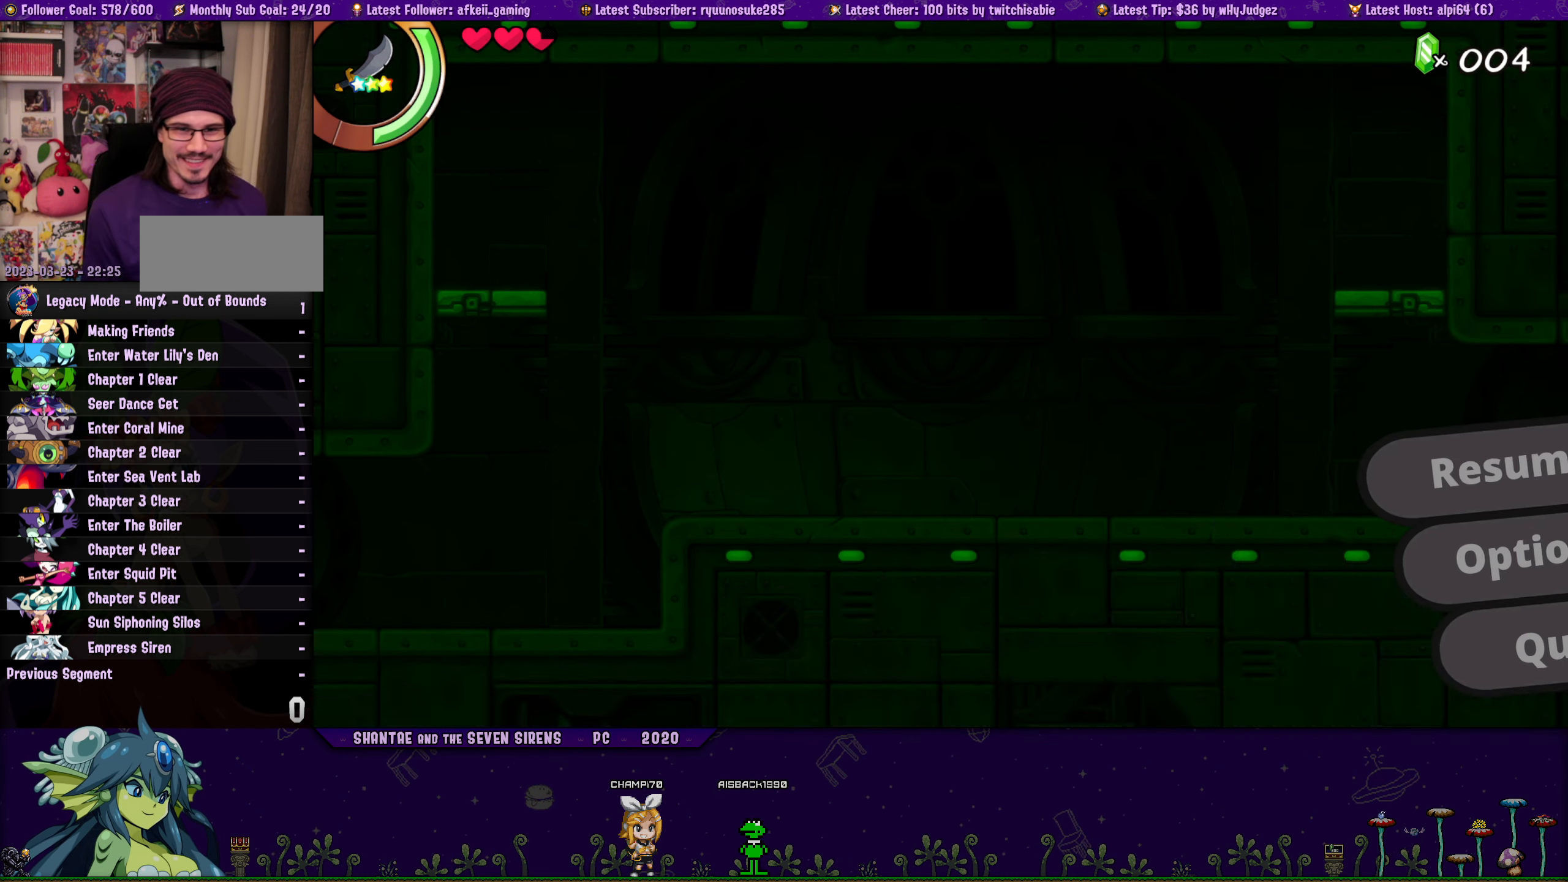
{"buttons": ["DPAD_DOWN"], "button_events": [[317, "DPAD_DOWN", "down"], [417, "DPAD_DOWN", "up"], [500, "DPAD_DOWN", "down"]]}
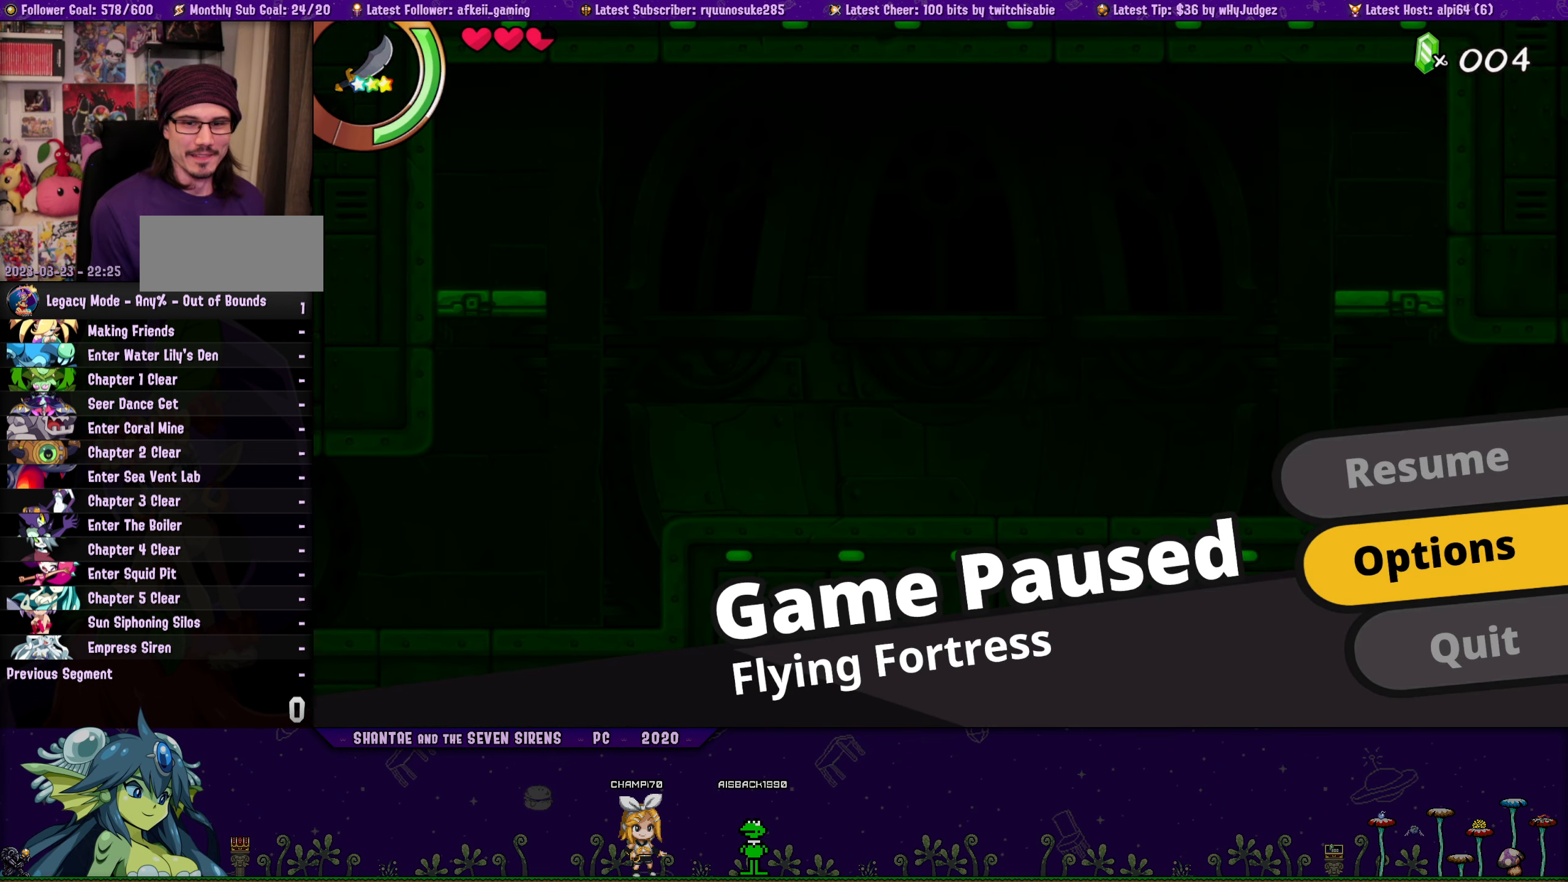
{"buttons": [], "button_events": [[67, "DPAD_DOWN", "up"], [167, "CROSS", "down"], [250, "CROSS", "up"], [400, "DPAD_LEFT", "down"], [483, "DPAD_LEFT", "up"]]}
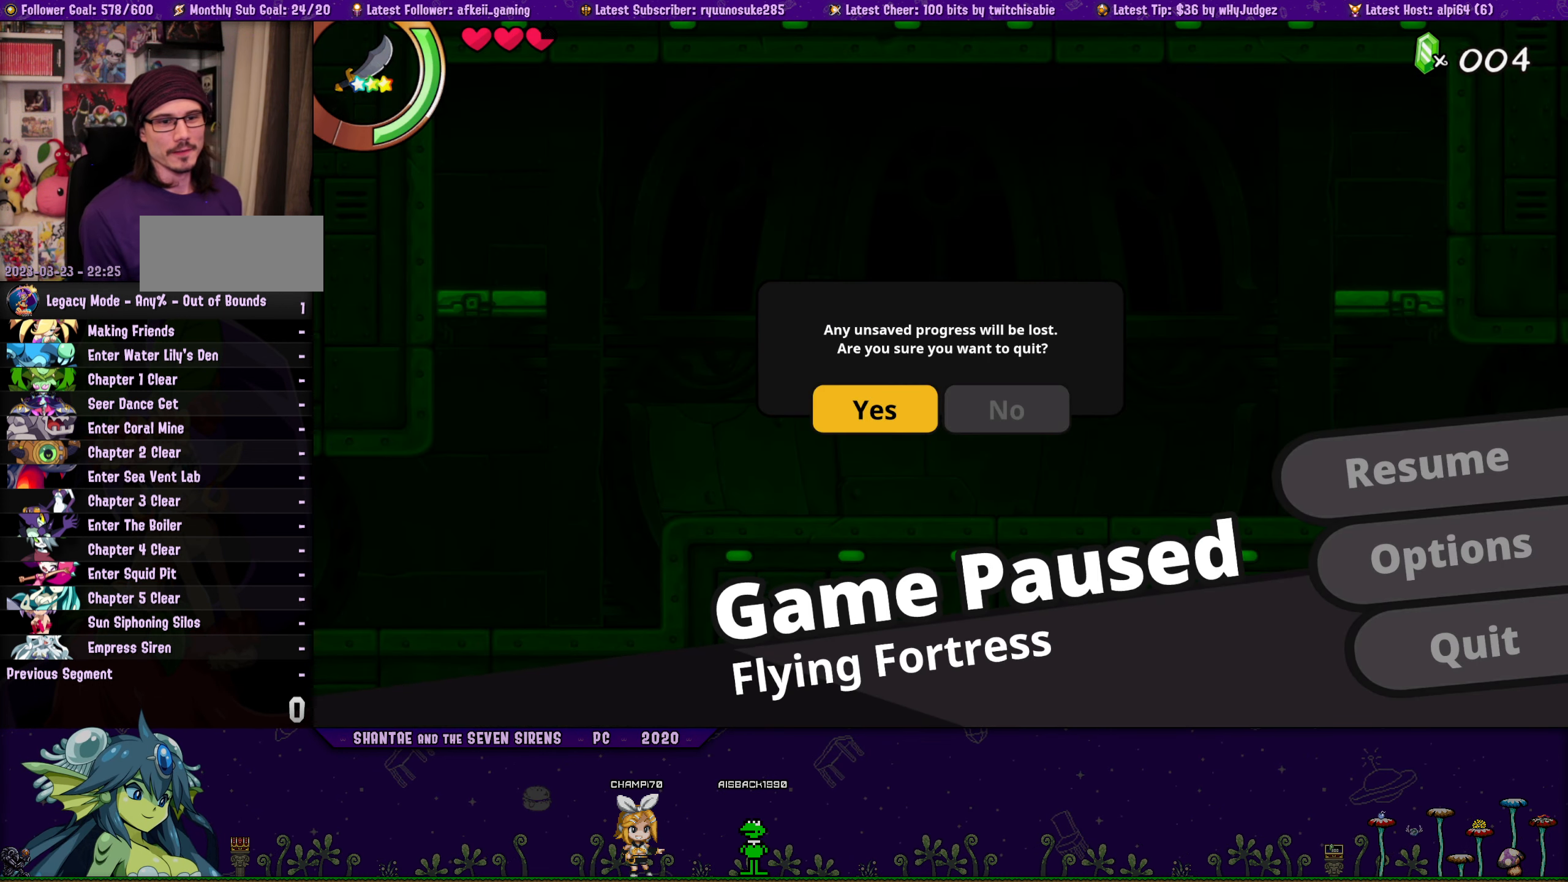
{"buttons": [], "button_events": []}
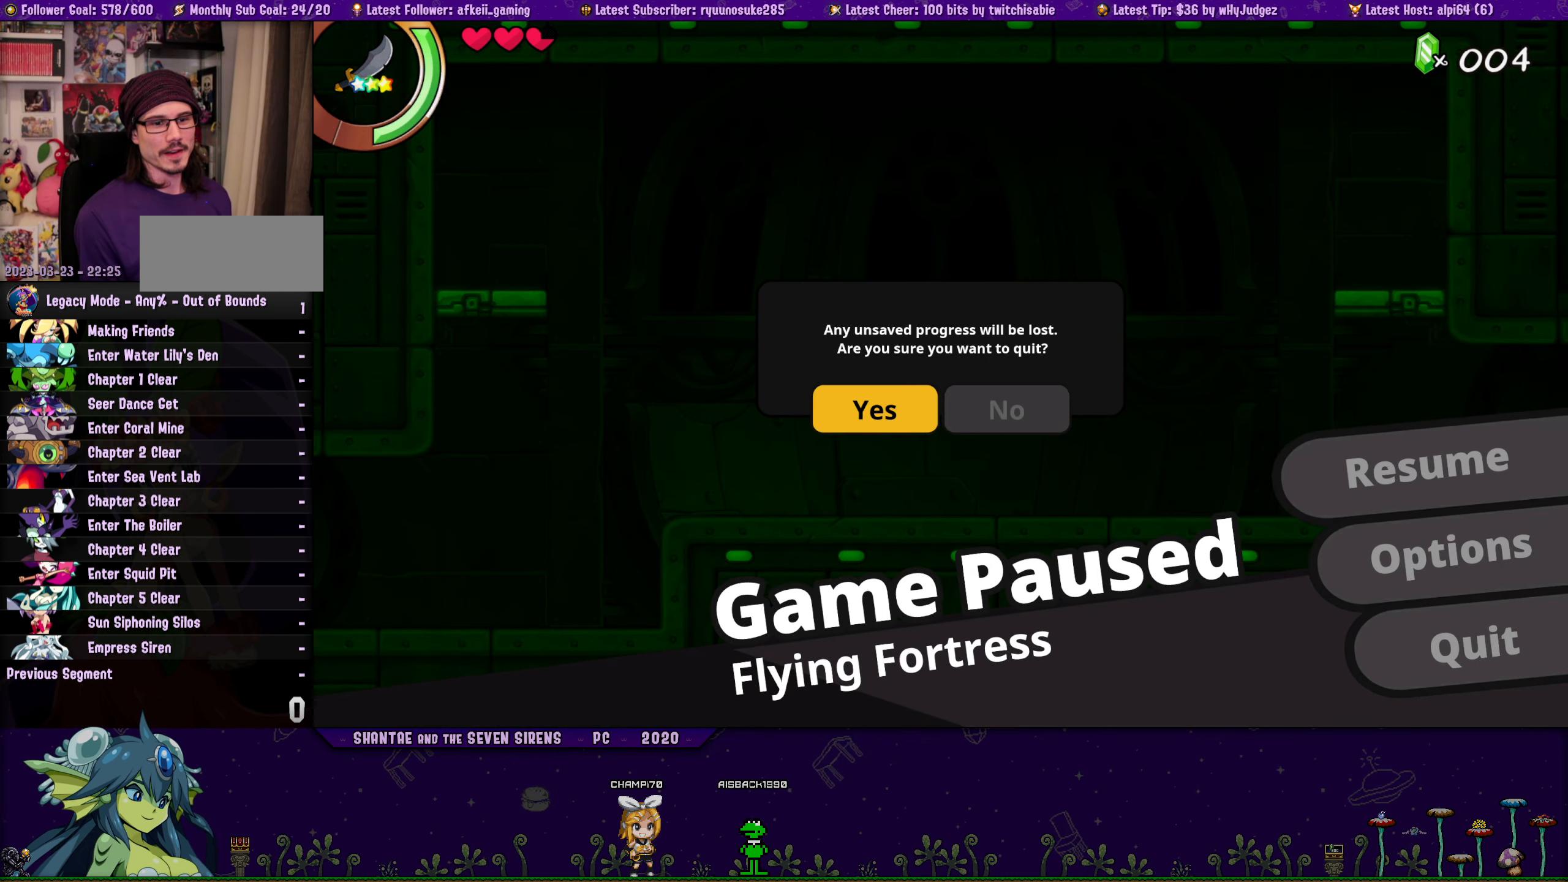
{"buttons": [], "button_events": [[67, "CROSS", "down"], [167, "CROSS", "up"]]}
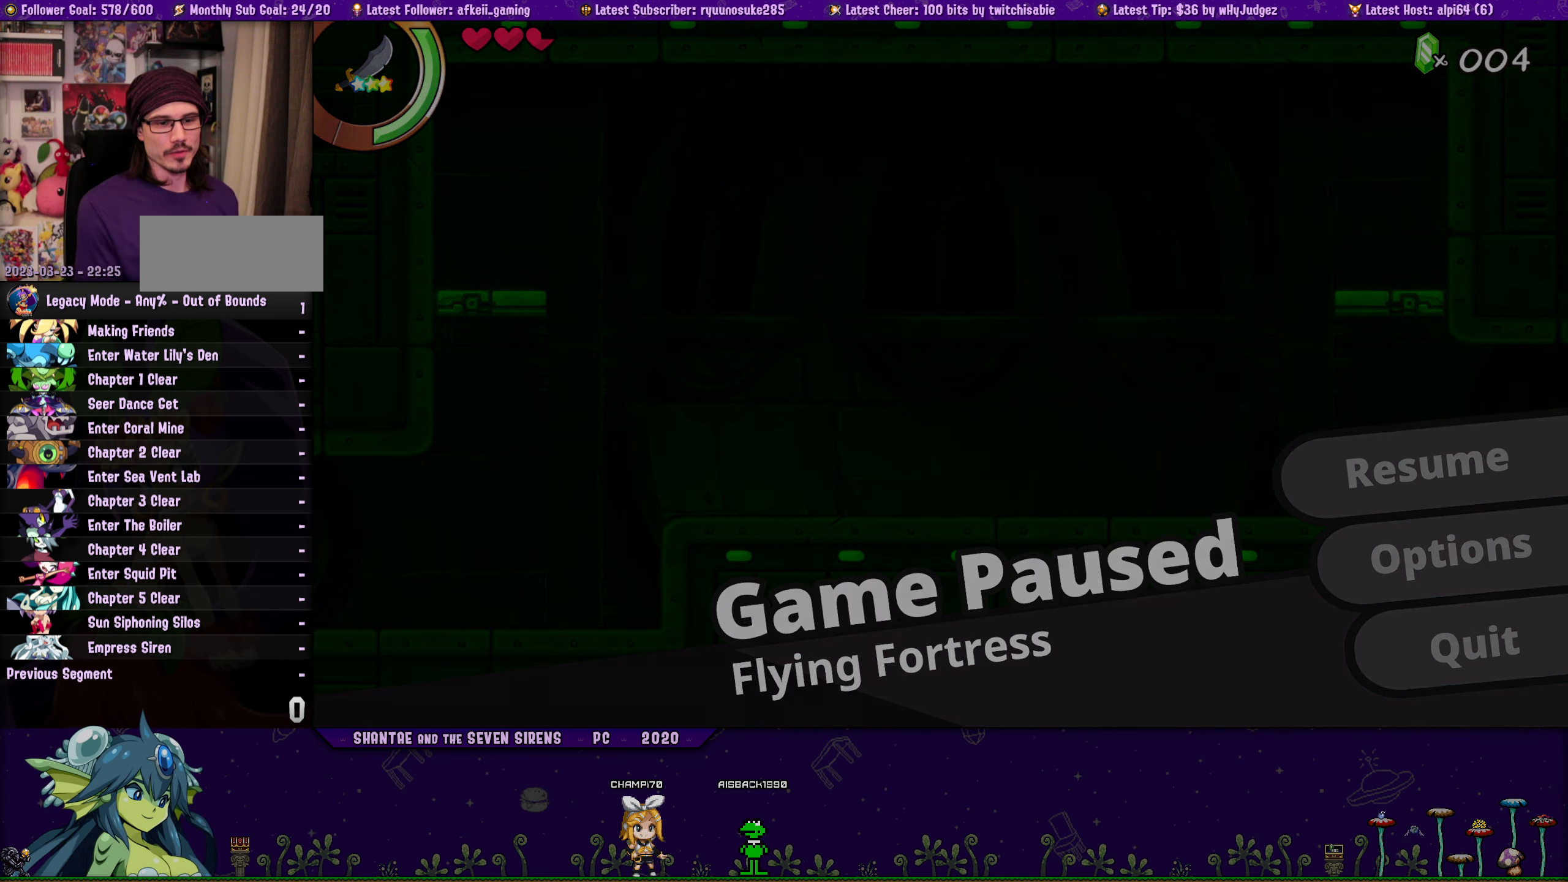
{"buttons": [], "button_events": []}
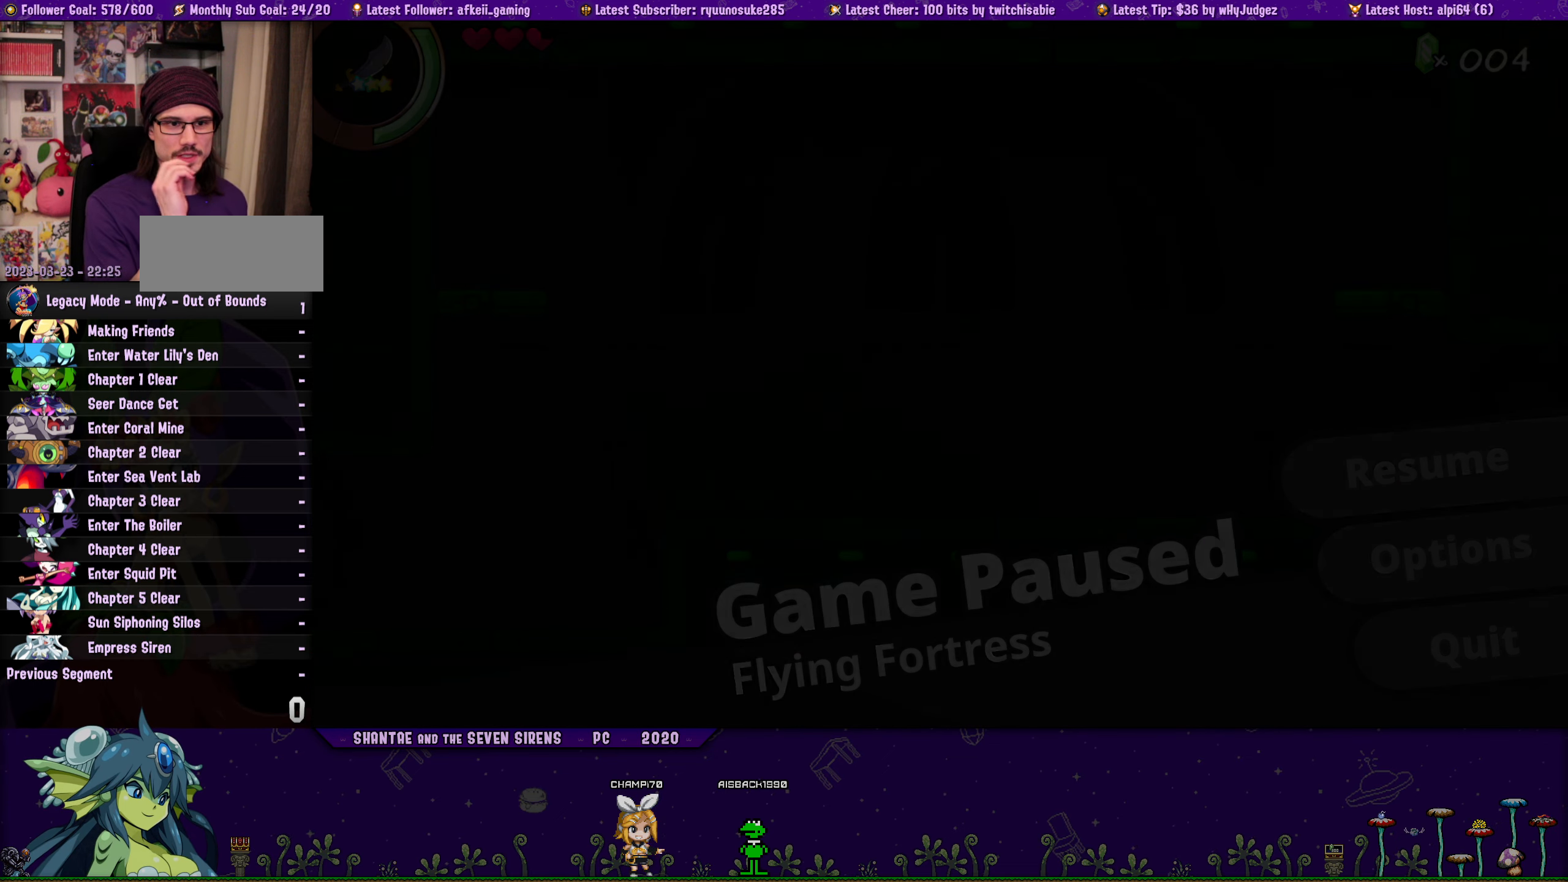
{"buttons": [], "button_events": []}
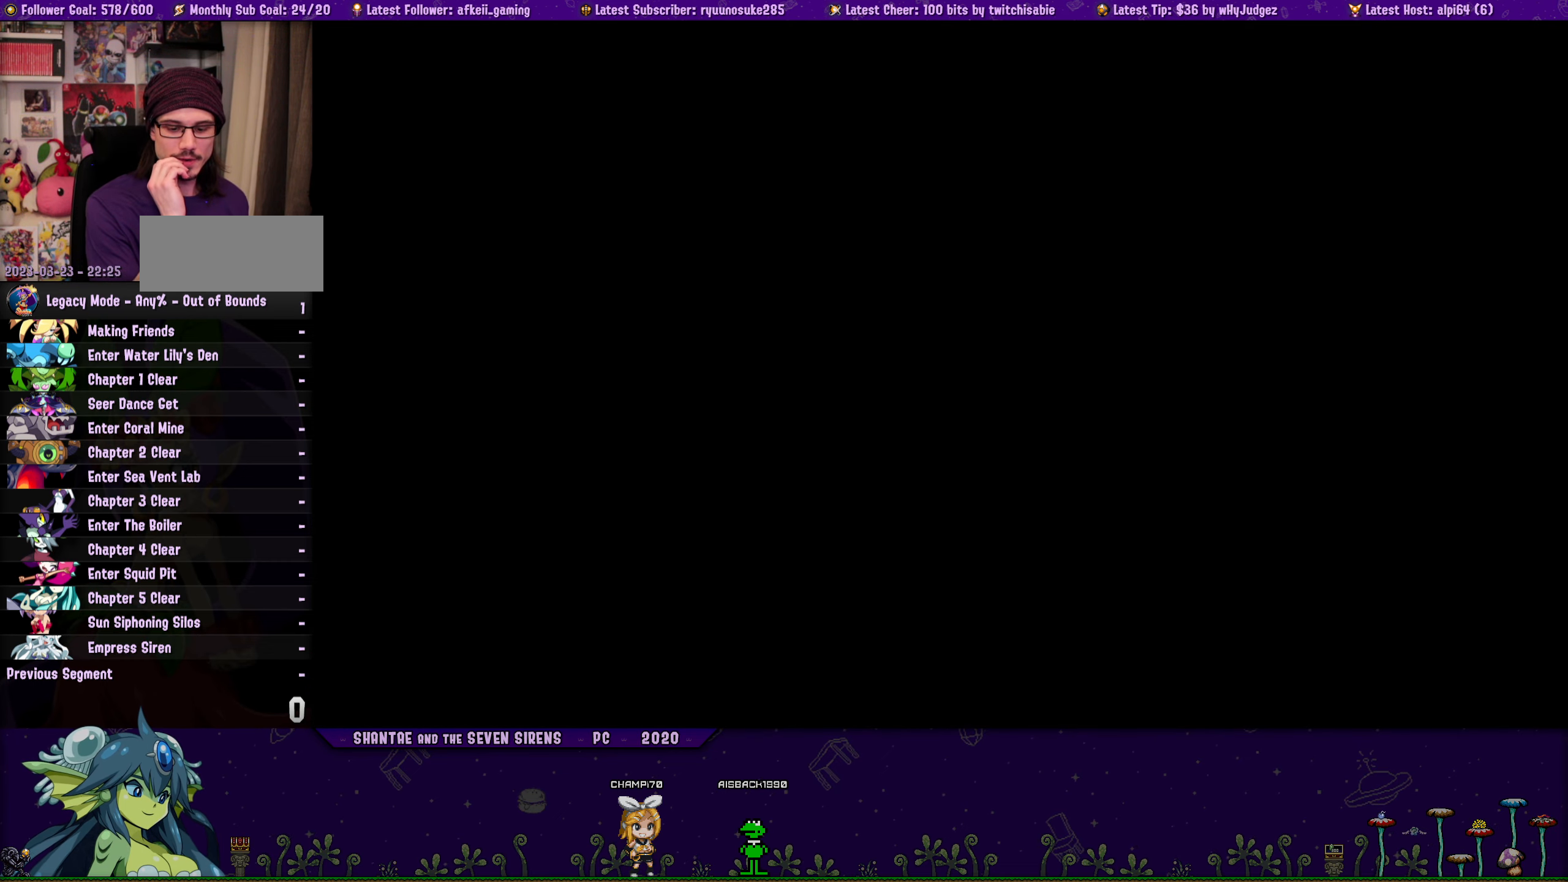
{"buttons": [], "button_events": []}
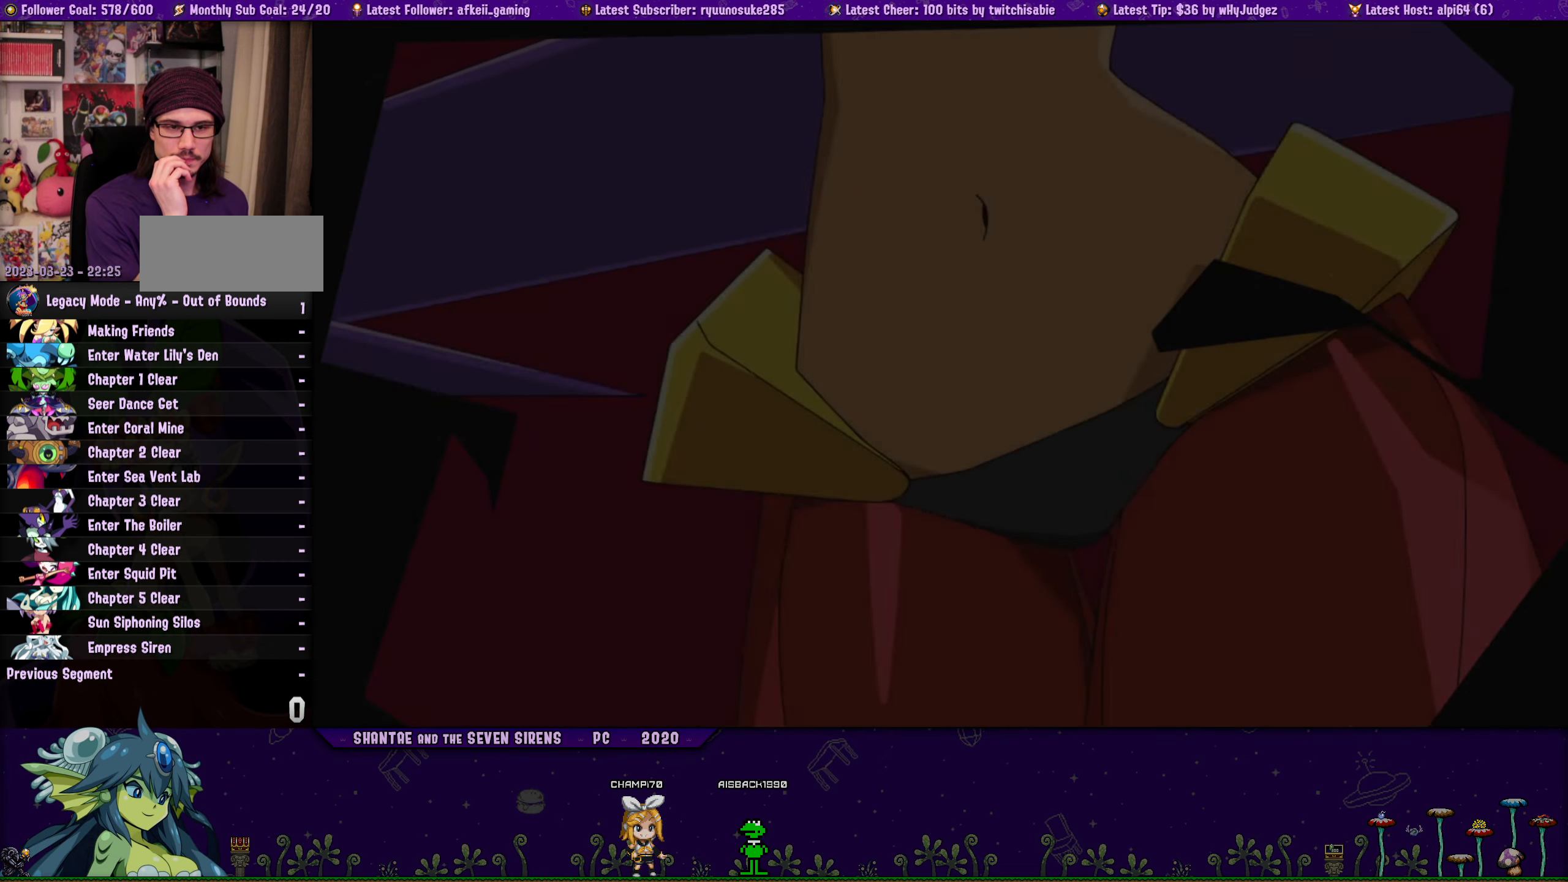
{"buttons": ["TOUCHPAD"], "button_events": [[284, "TOUCHPAD", "down"]]}
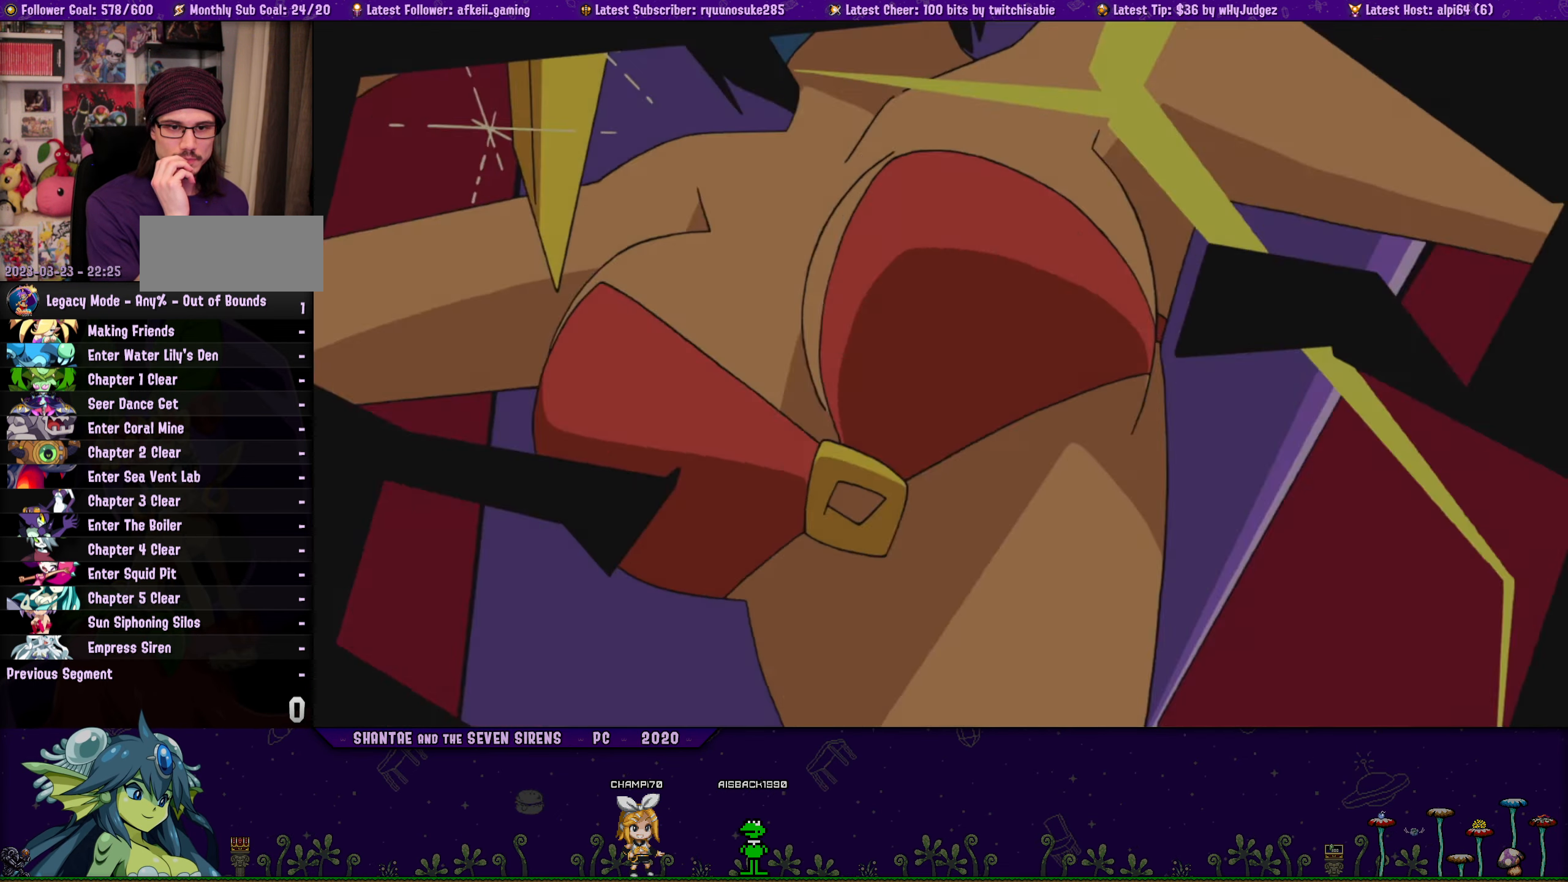
{"buttons": [], "button_events": [[67, "TOUCHPAD", "up"], [100, "TOUCHPAD", "down"], [334, "TOUCHPAD", "up"], [400, "TOUCHPAD", "down"], [500, "TOUCHPAD", "up"]]}